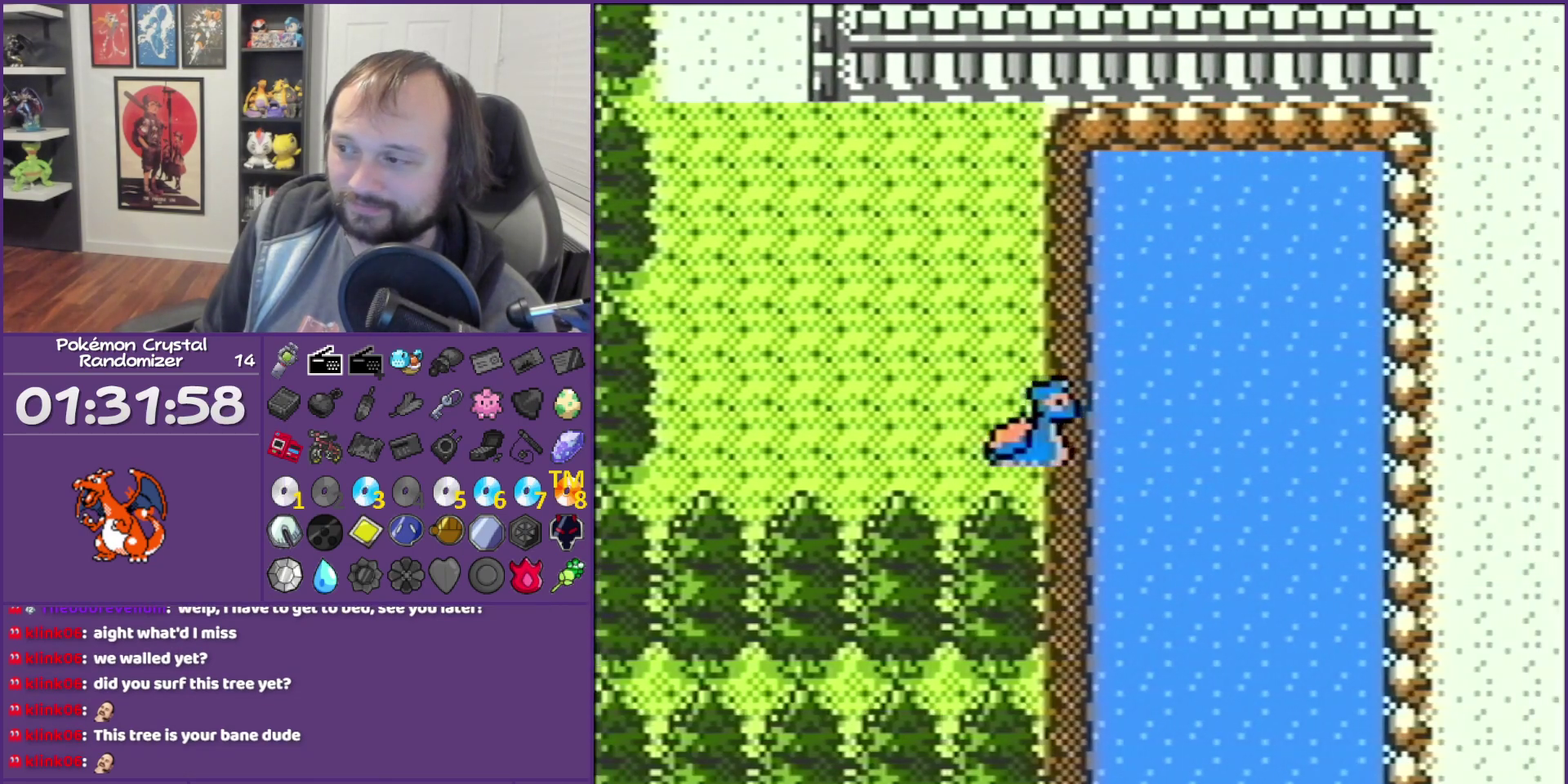
Gameplay with a controller (Nintendo layout); each line is a JSON object with the inputs held at the frame after it. "events" lists button and stick changes between this image and that frame as [ms after this image, input, new state], when the widget could be followed in between. Not read: L3 R3.
{"buttons": ["DPAD_RIGHT"], "events": []}
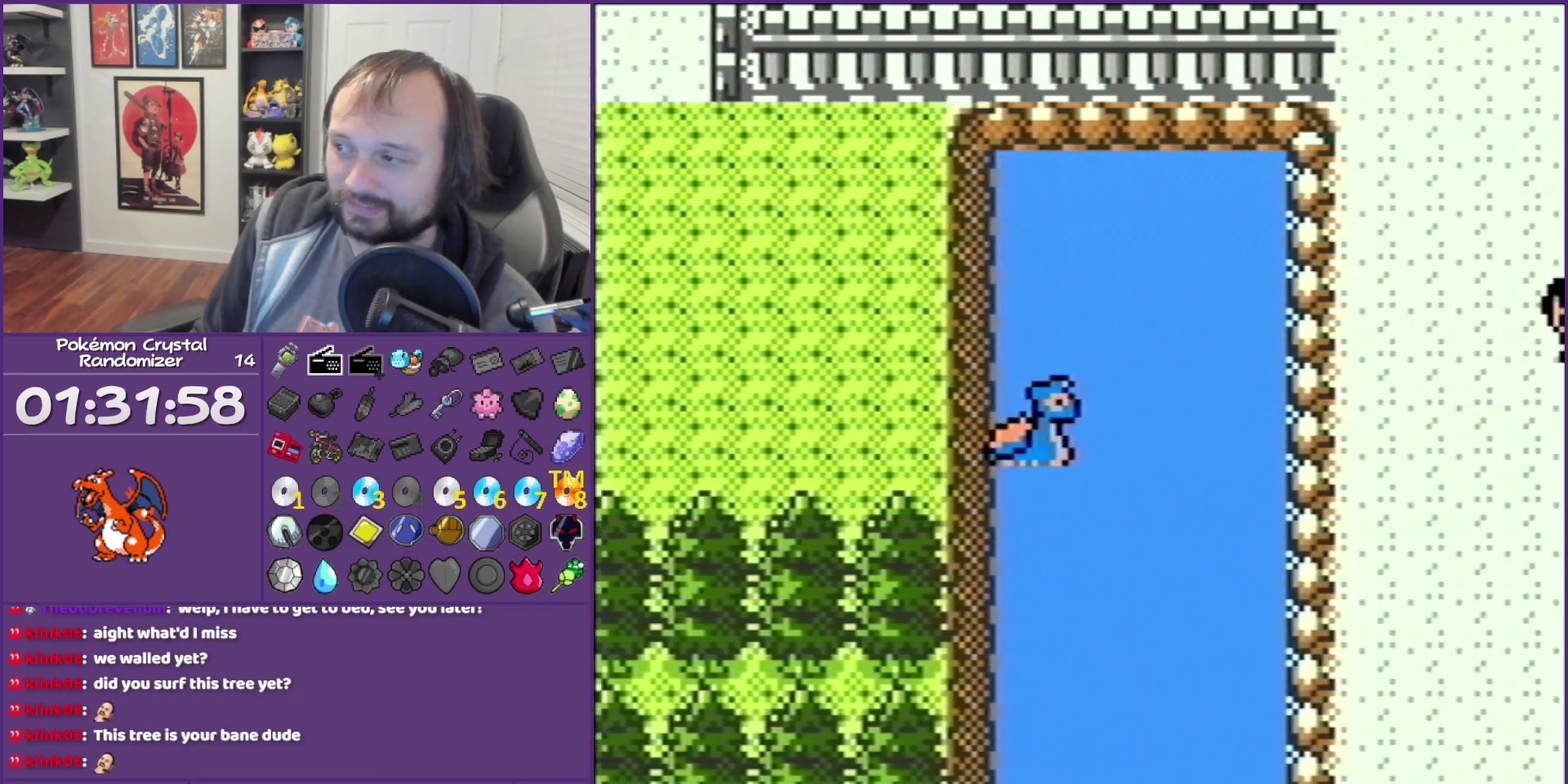
{"buttons": ["DPAD_RIGHT"], "events": []}
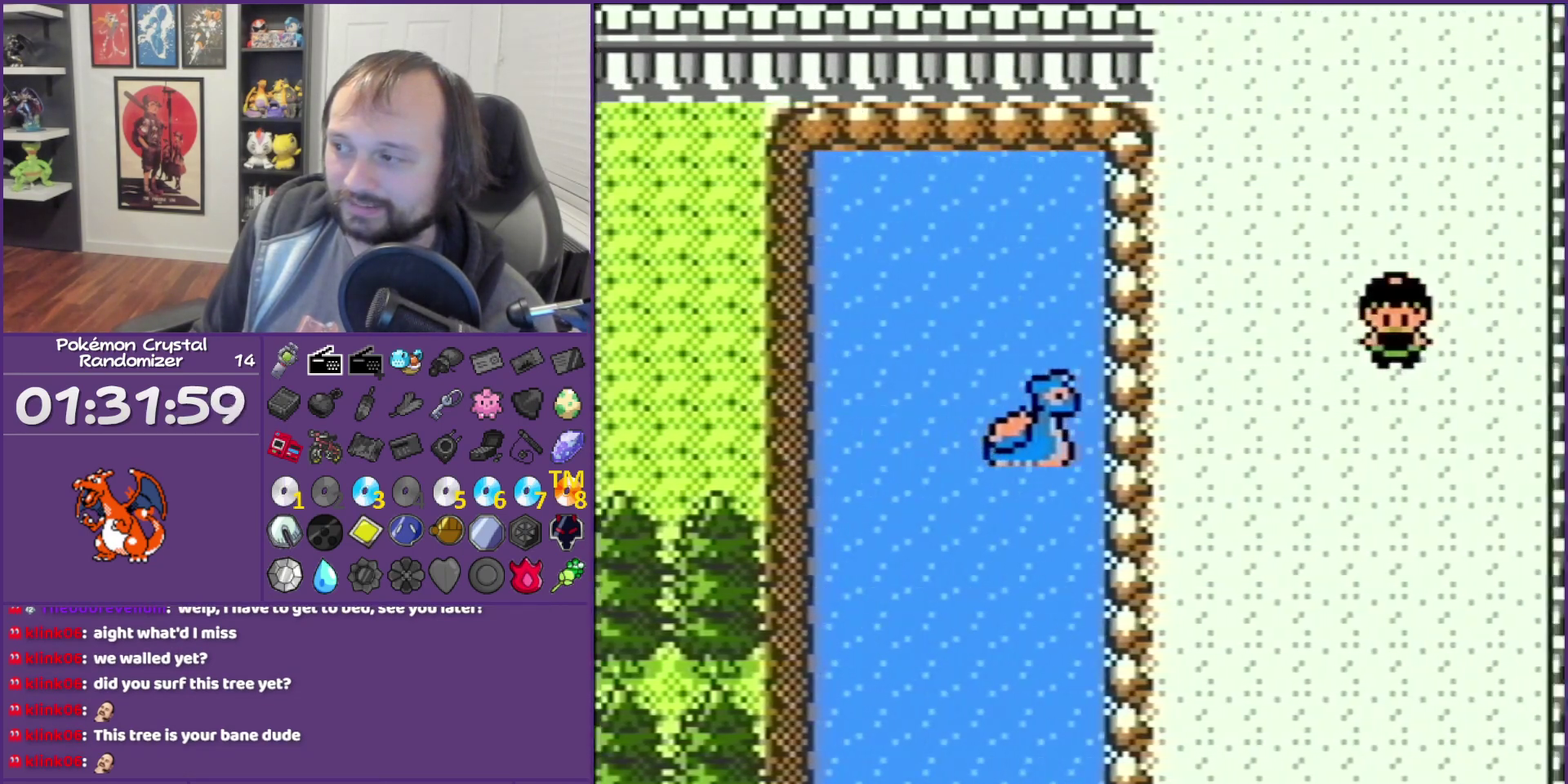
{"buttons": ["SELECT"], "events": [[250, "DPAD_RIGHT", "up"], [500, "SELECT", "down"]]}
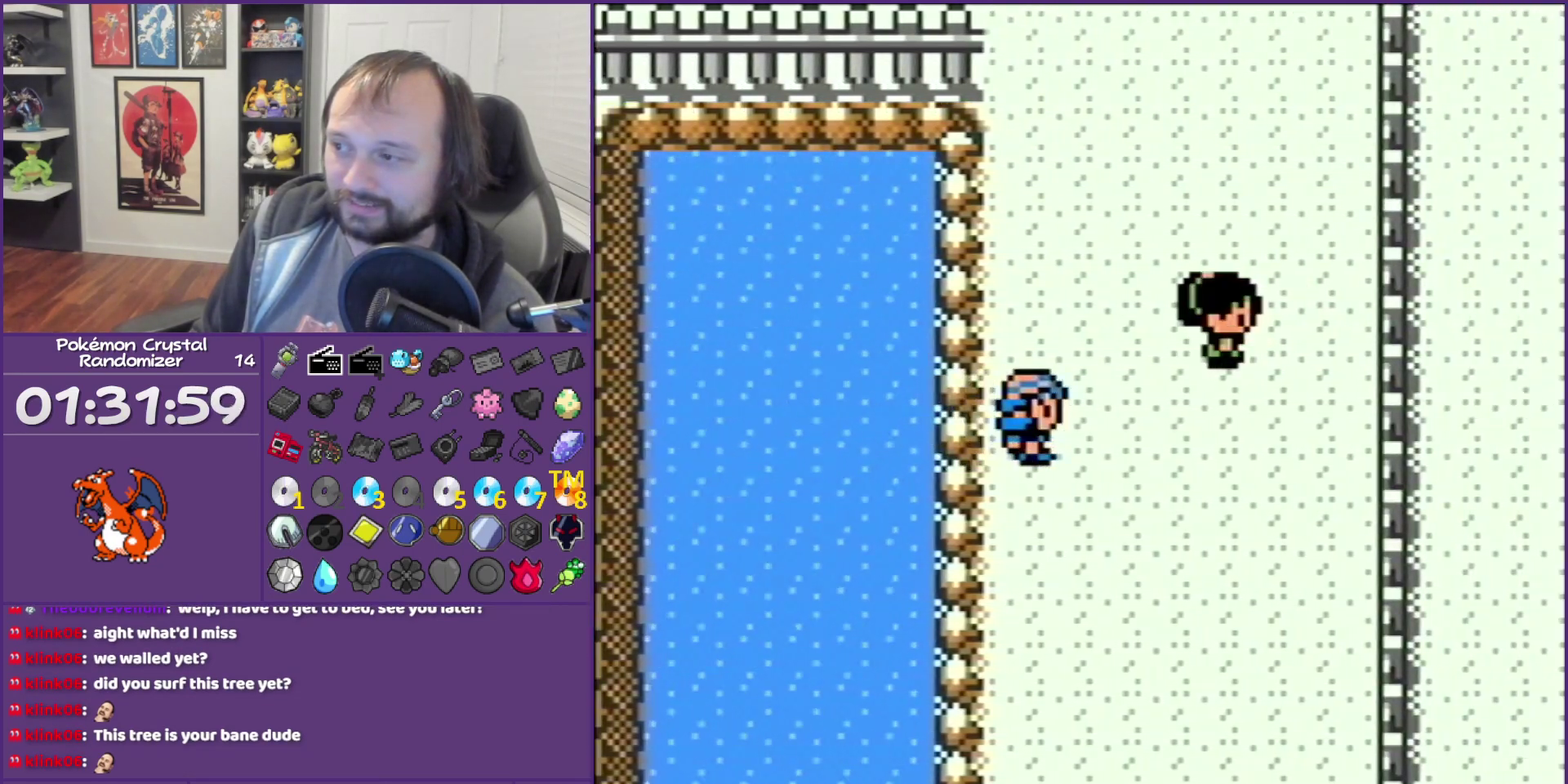
{"buttons": ["DPAD_RIGHT"], "events": [[150, "SELECT", "up"], [467, "DPAD_RIGHT", "down"]]}
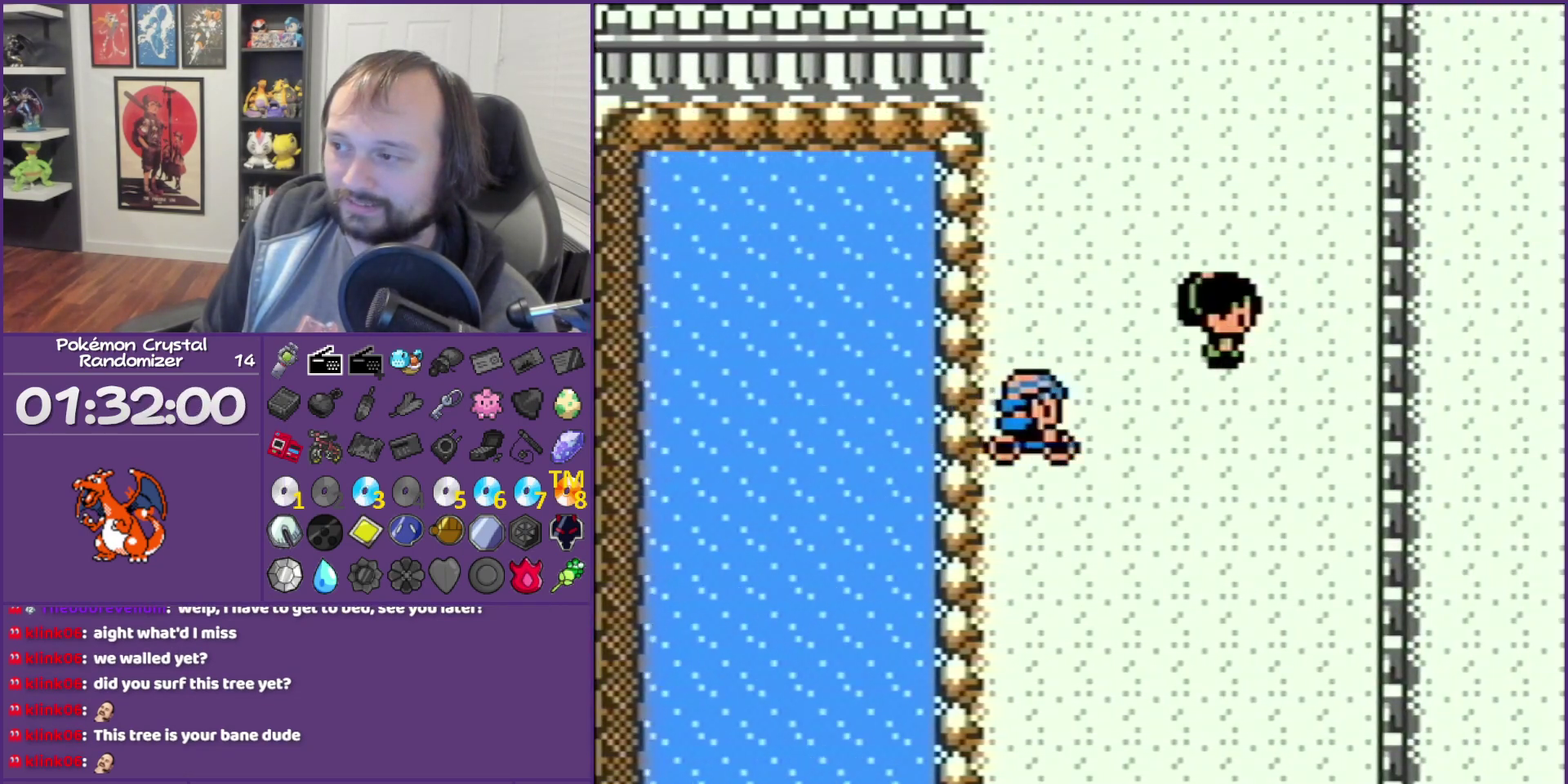
{"buttons": ["DPAD_UP"], "events": [[367, "DPAD_RIGHT", "up"], [367, "DPAD_UP", "down"]]}
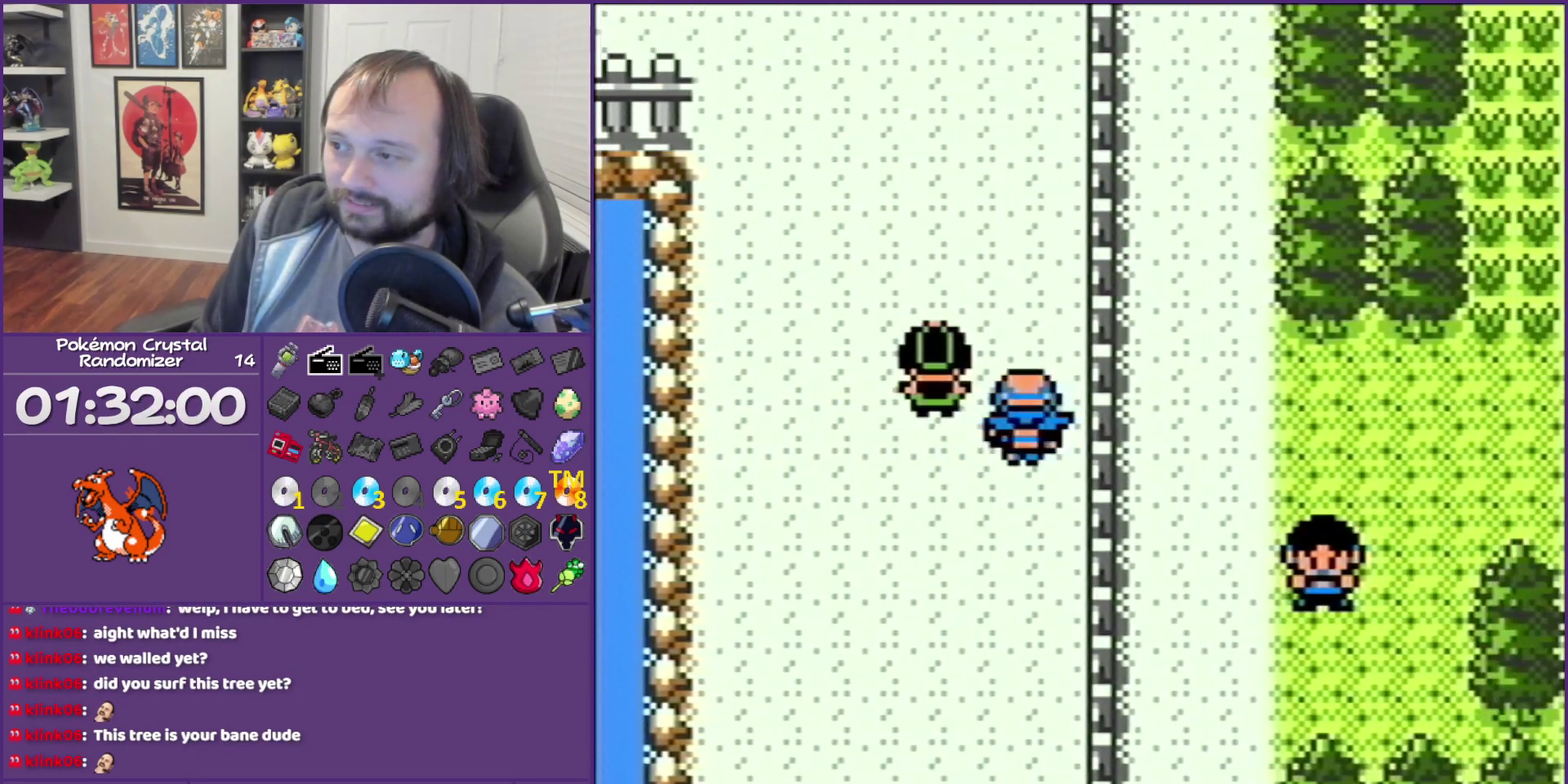
{"buttons": ["DPAD_UP"], "events": []}
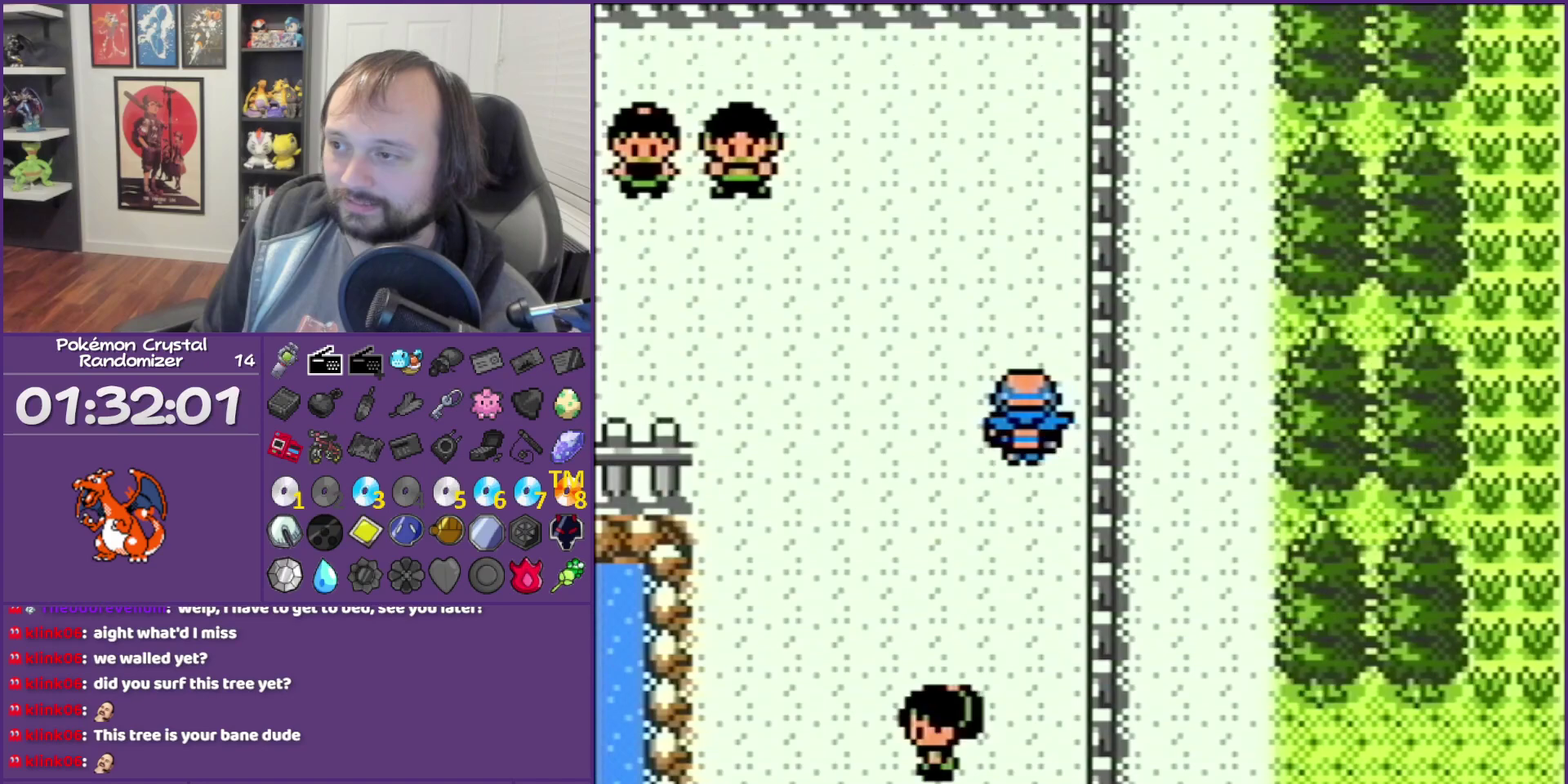
{"buttons": ["DPAD_LEFT"], "events": [[400, "DPAD_LEFT", "down"], [400, "DPAD_UP", "up"]]}
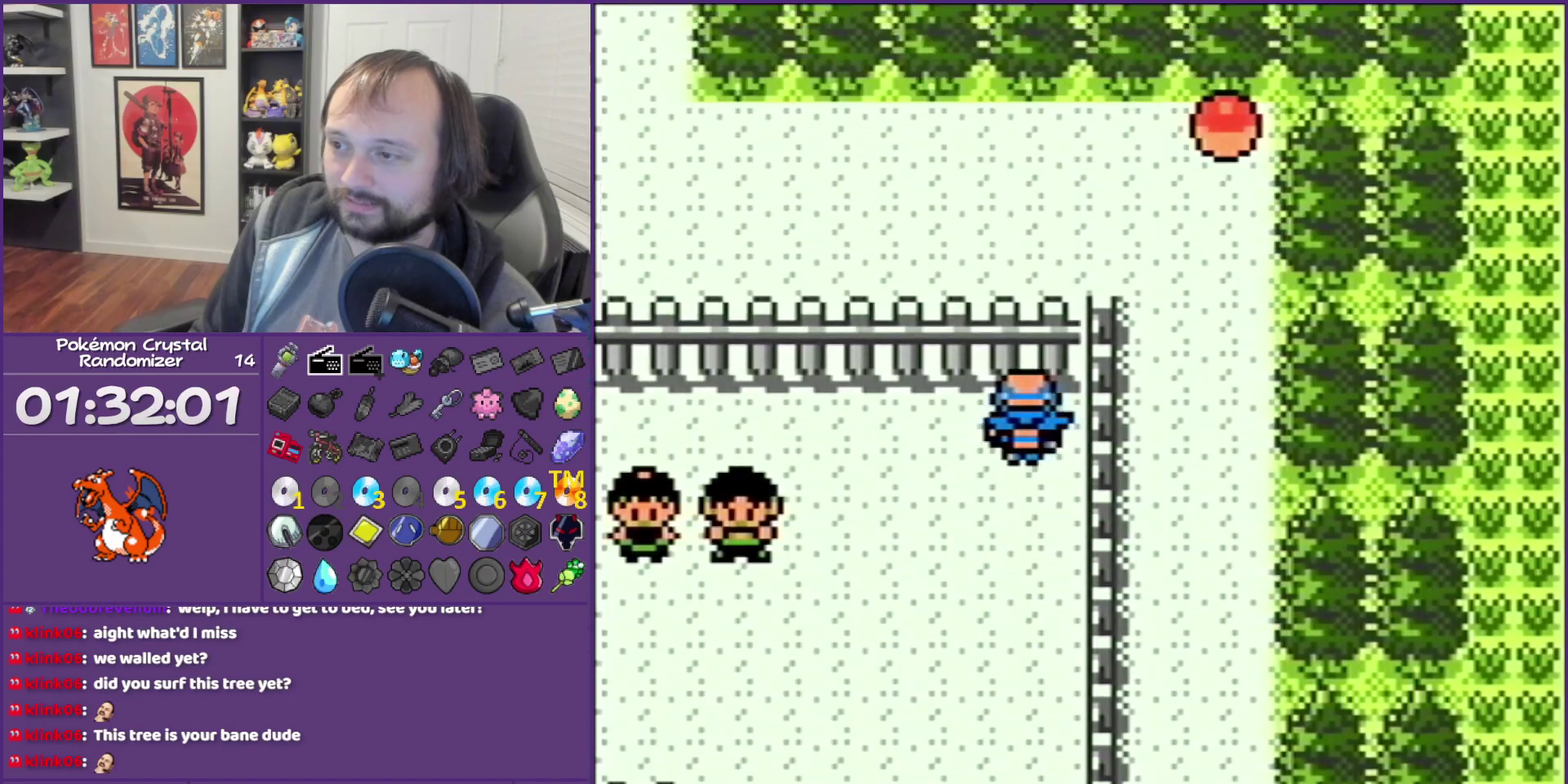
{"buttons": [], "events": [[300, "DPAD_LEFT", "up"]]}
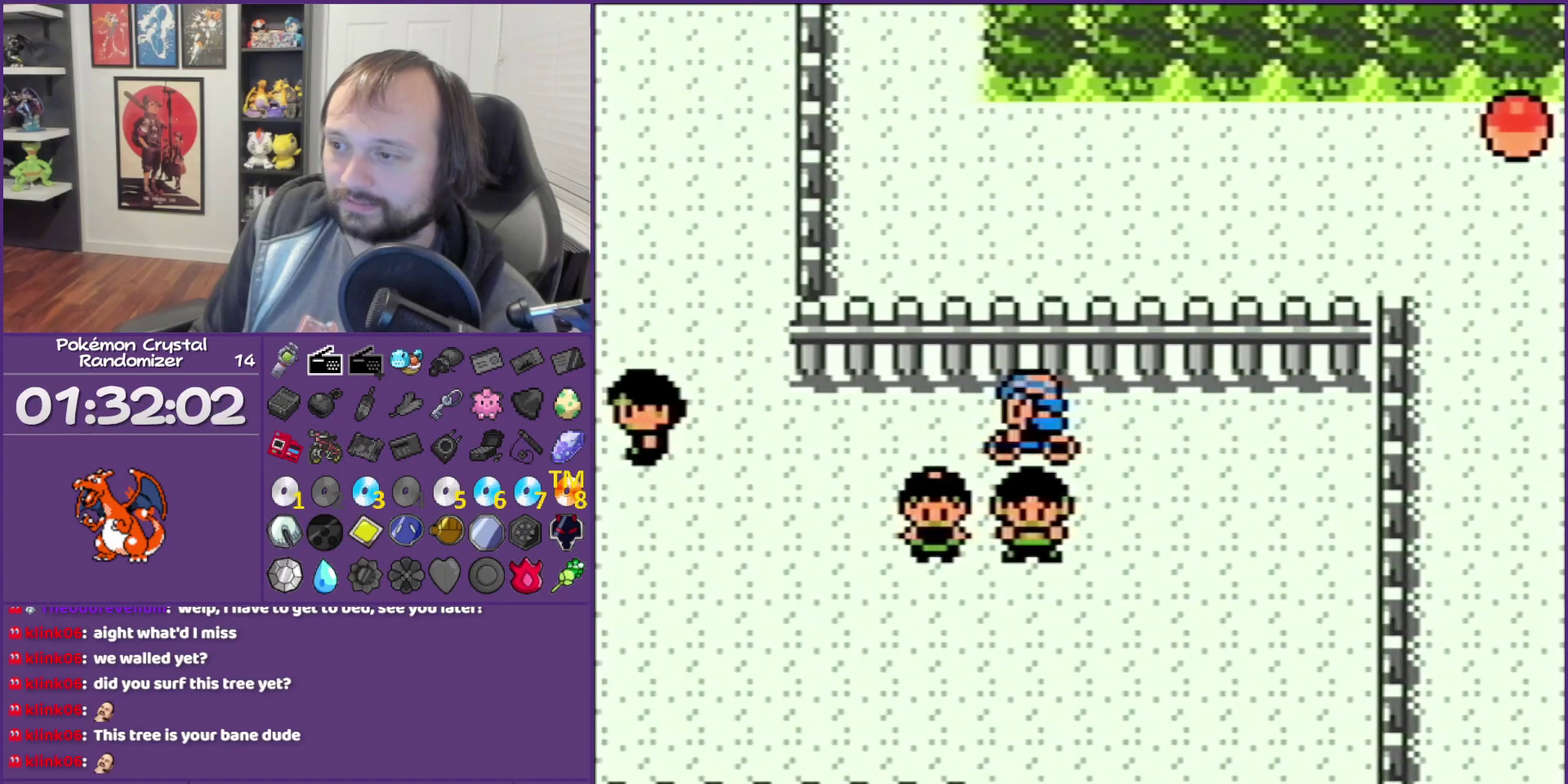
{"buttons": [], "events": []}
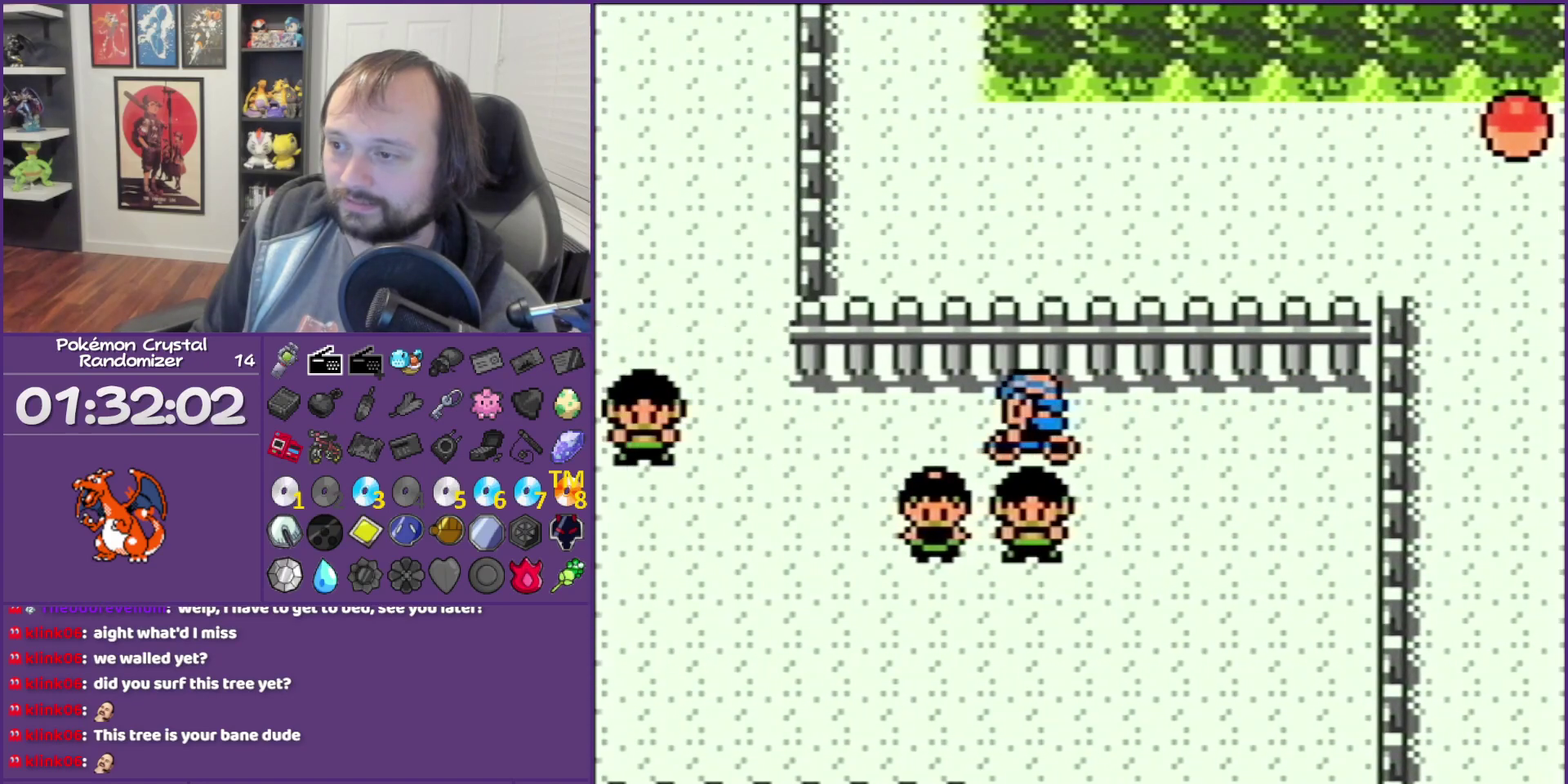
{"buttons": [], "events": []}
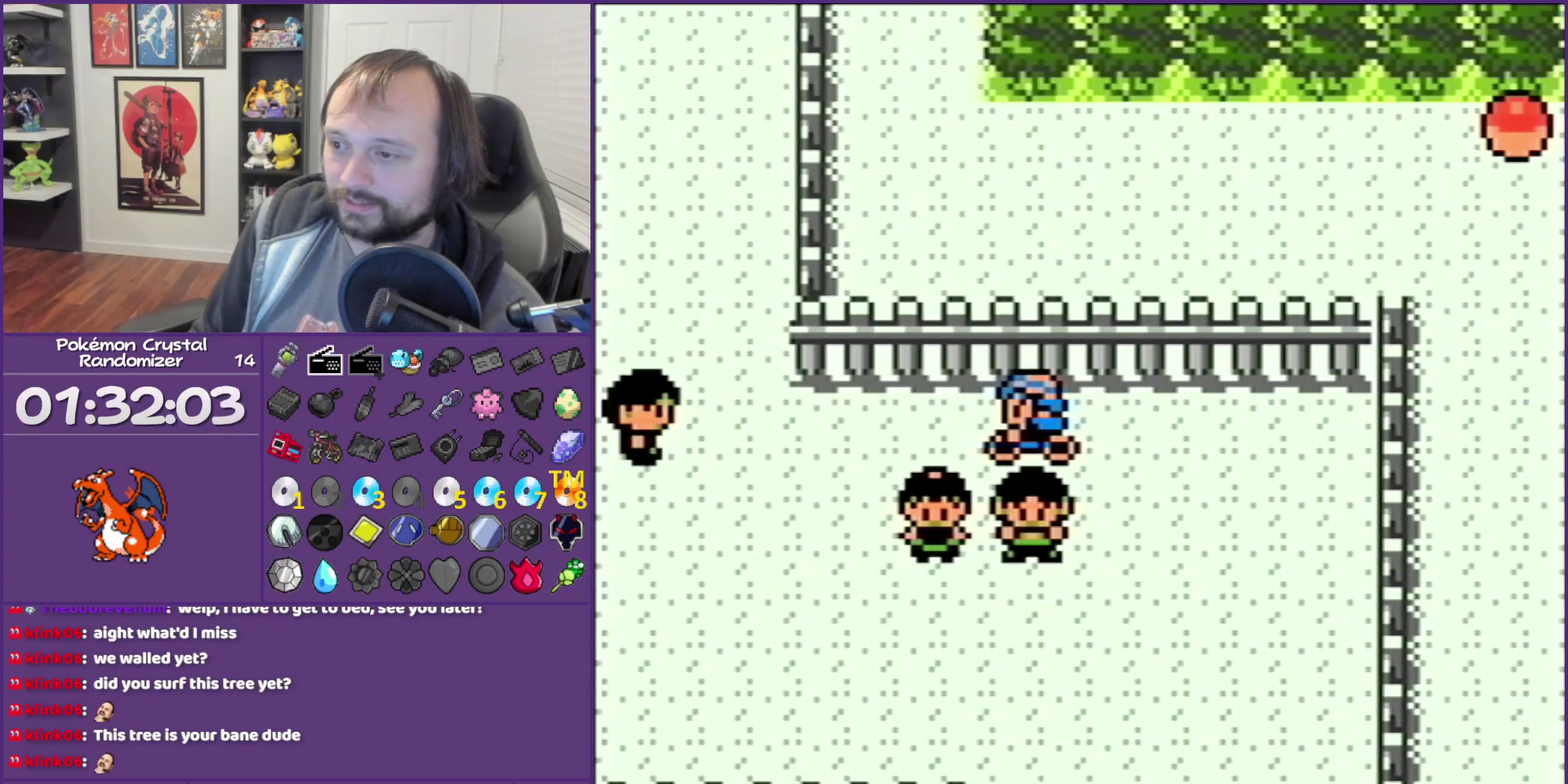
{"buttons": [], "events": []}
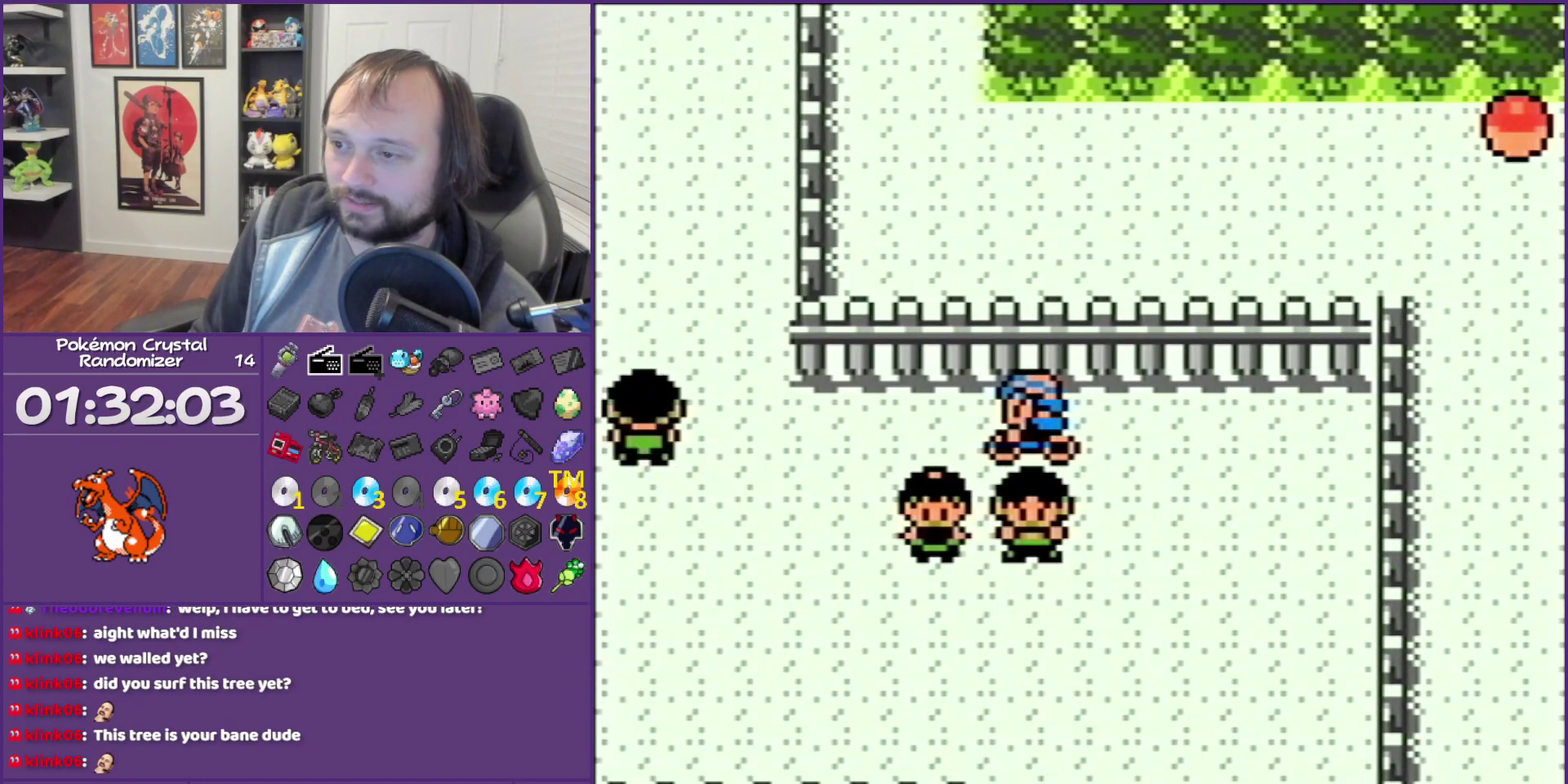
{"buttons": ["DPAD_LEFT"], "events": [[217, "DPAD_LEFT", "down"]]}
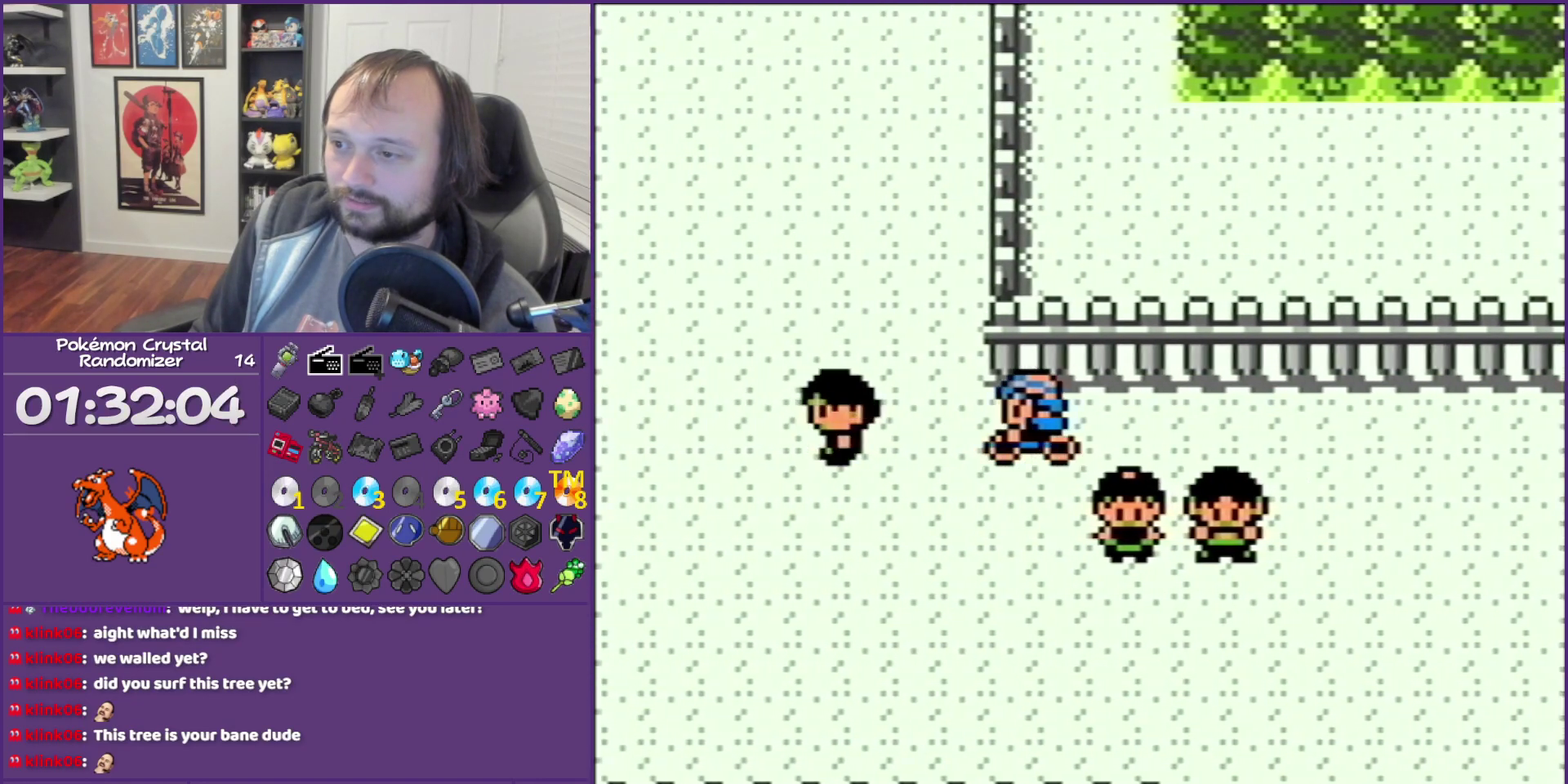
{"buttons": ["DPAD_LEFT"], "events": [[183, "DPAD_LEFT", "up"], [183, "DPAD_UP", "down"], [400, "DPAD_LEFT", "down"], [483, "DPAD_UP", "up"]]}
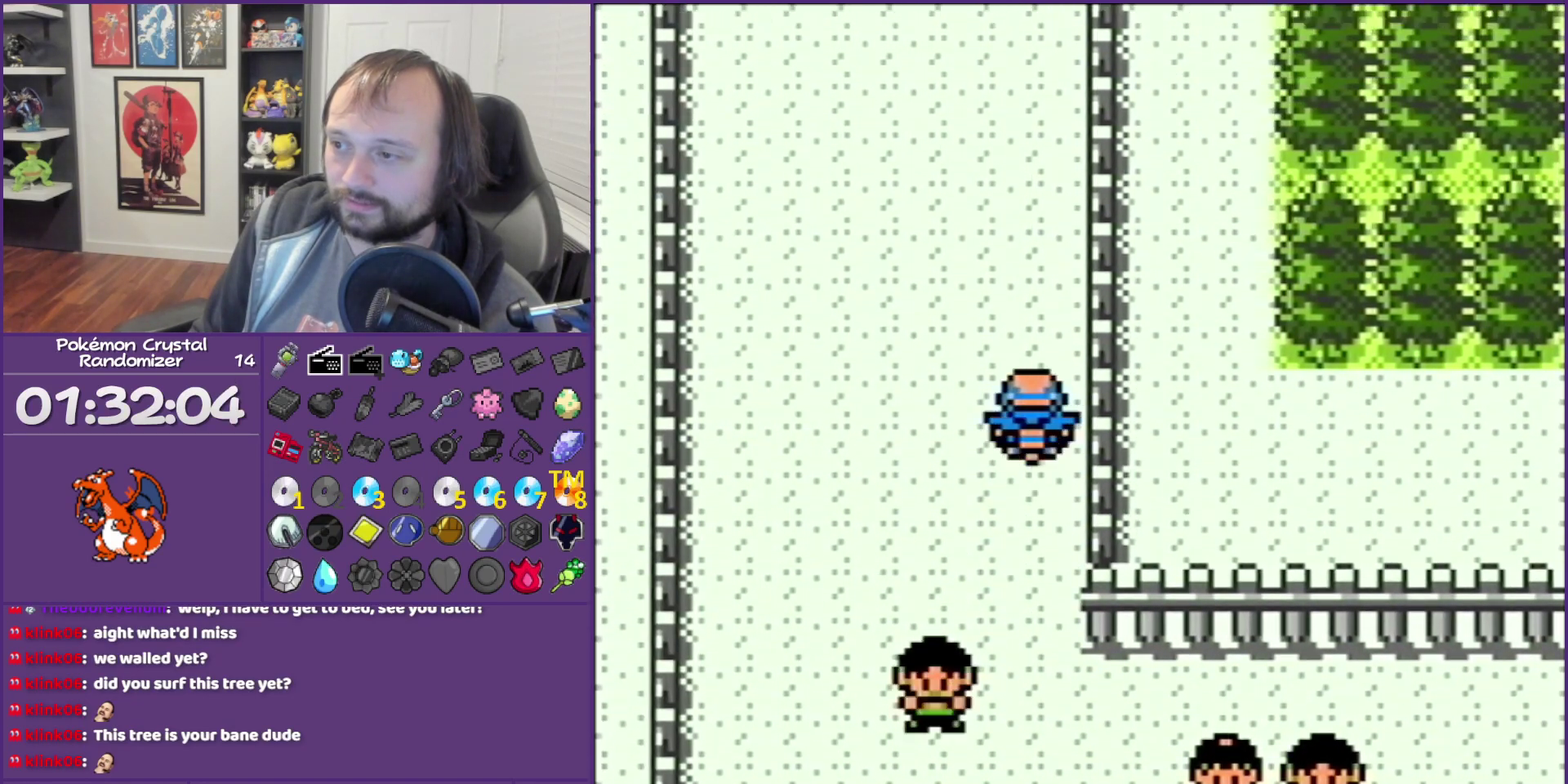
{"buttons": ["DPAD_UP"], "events": [[117, "DPAD_LEFT", "up"], [117, "DPAD_UP", "down"]]}
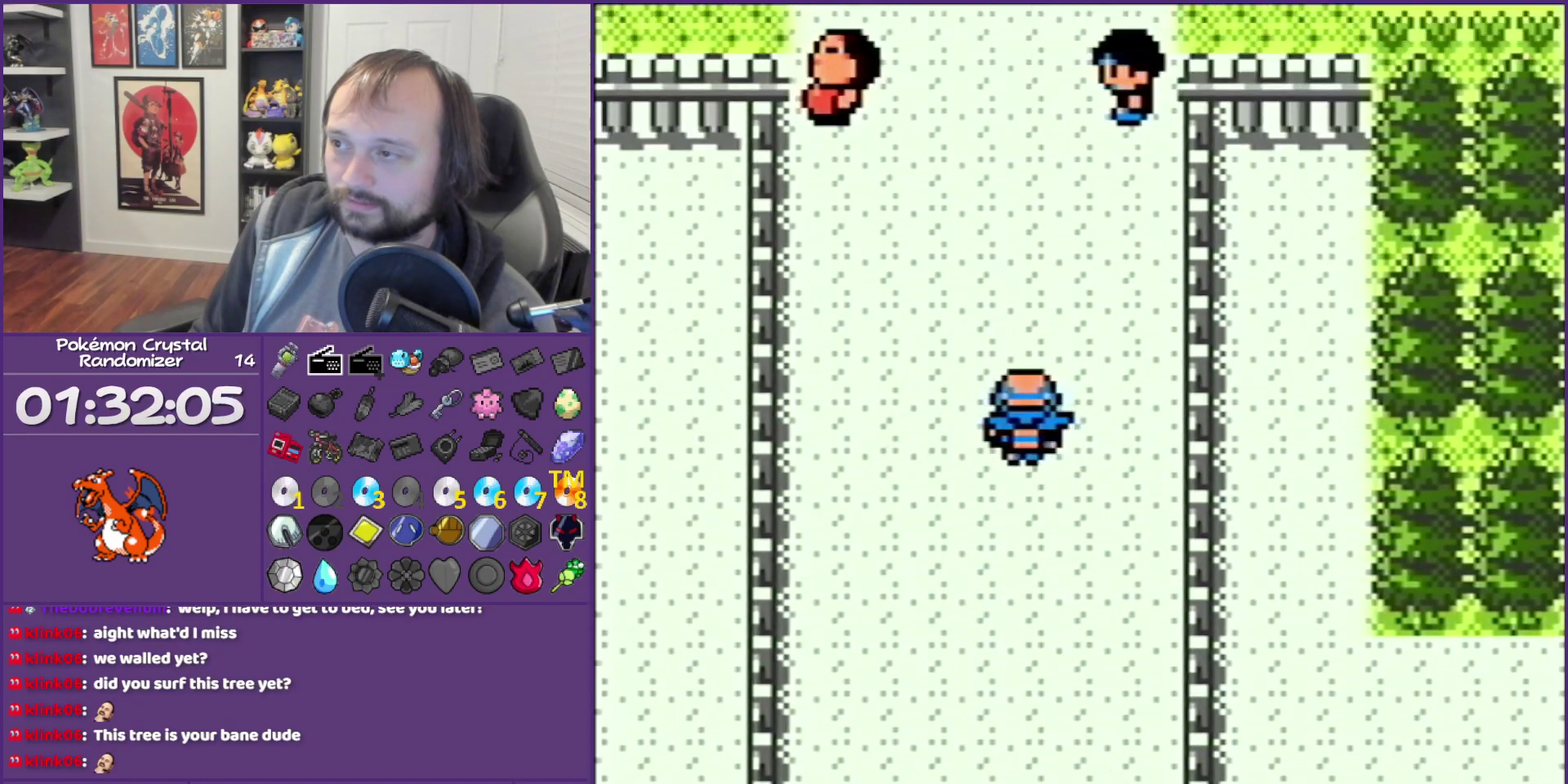
{"buttons": ["DPAD_UP"], "events": []}
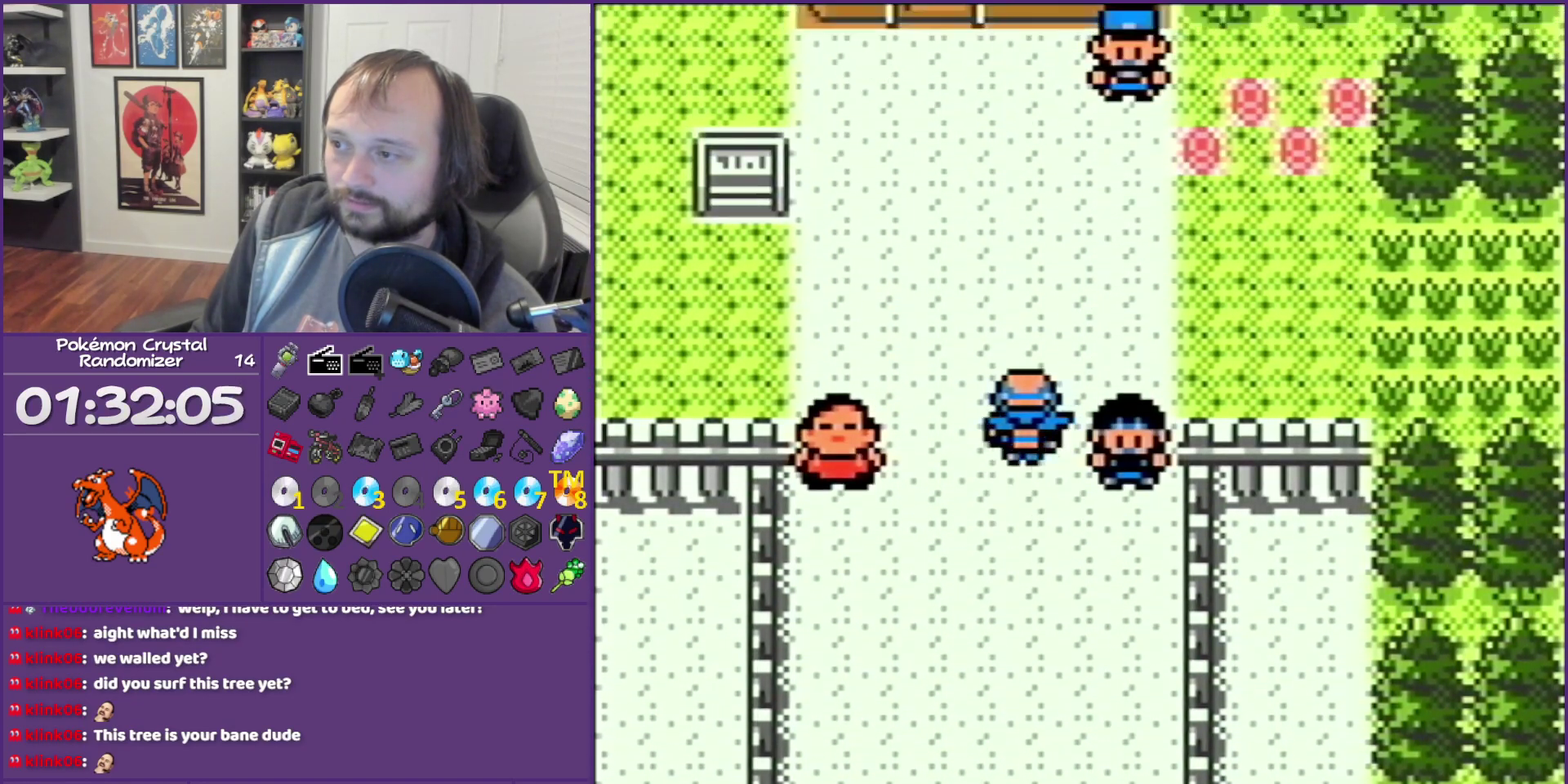
{"buttons": ["DPAD_LEFT"], "events": [[433, "DPAD_LEFT", "down"], [433, "DPAD_UP", "up"]]}
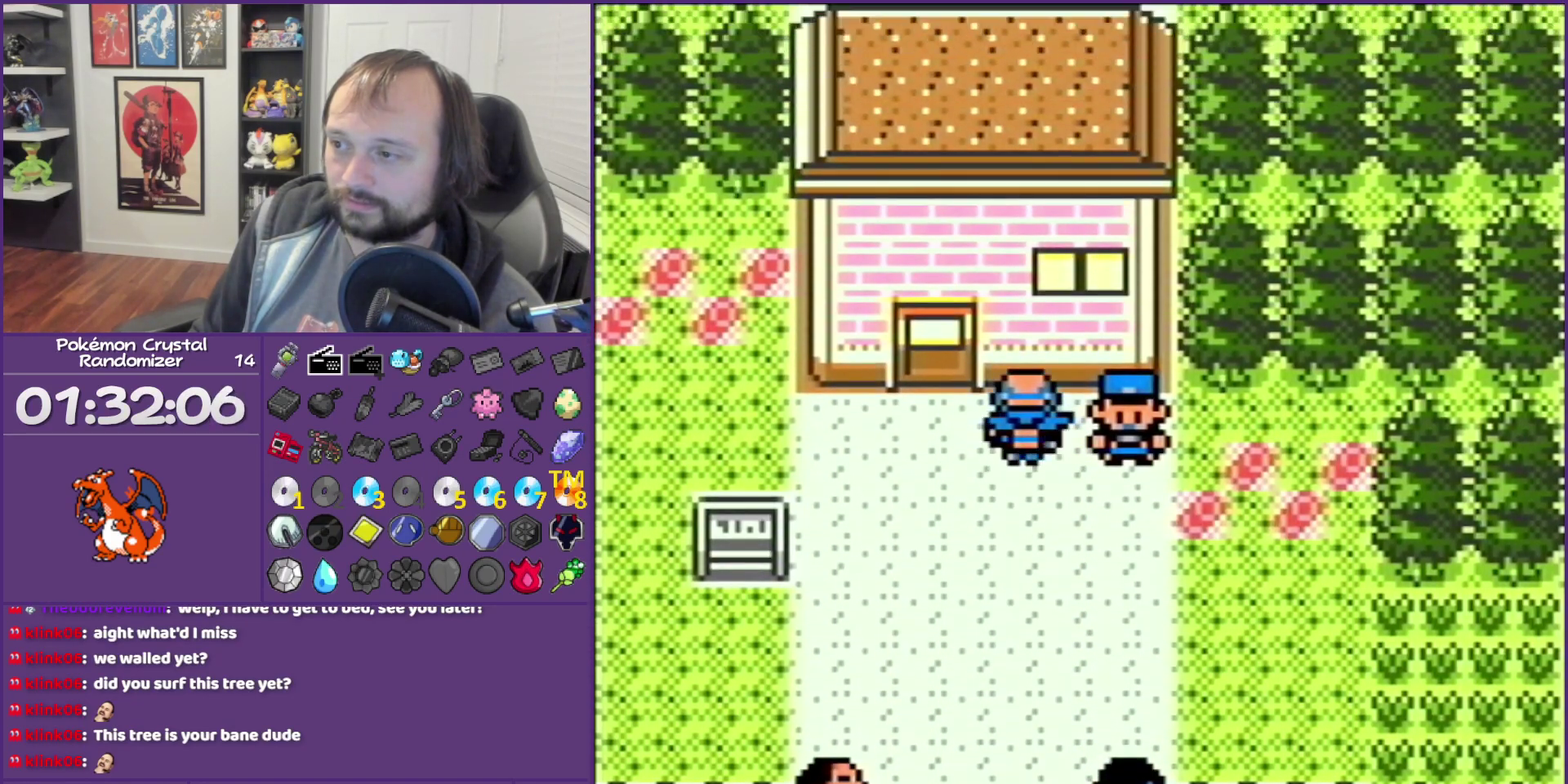
{"buttons": ["DPAD_UP"], "events": [[83, "DPAD_LEFT", "up"], [83, "DPAD_UP", "down"]]}
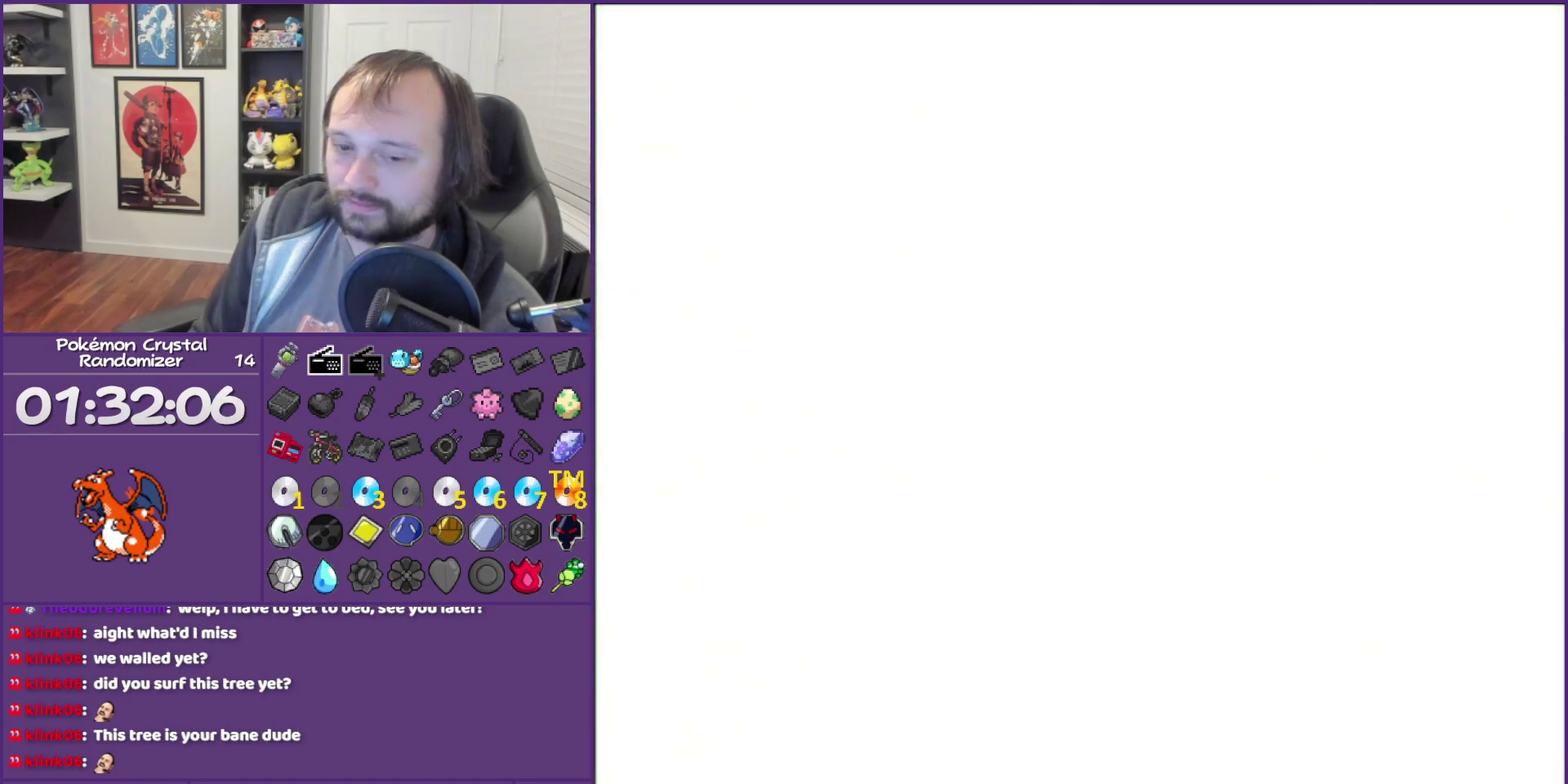
{"buttons": ["DPAD_UP"], "events": []}
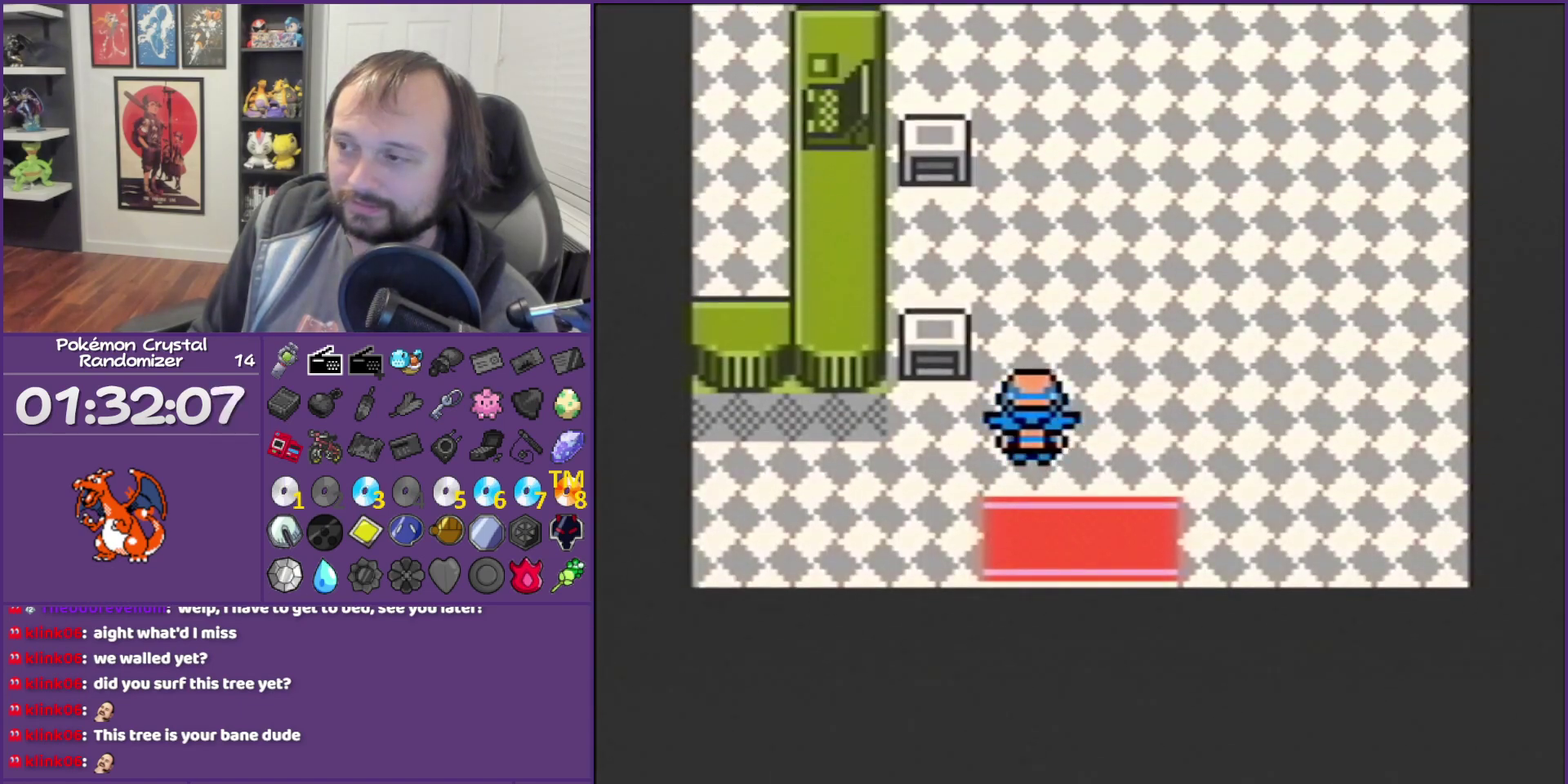
{"buttons": ["DPAD_UP"], "events": []}
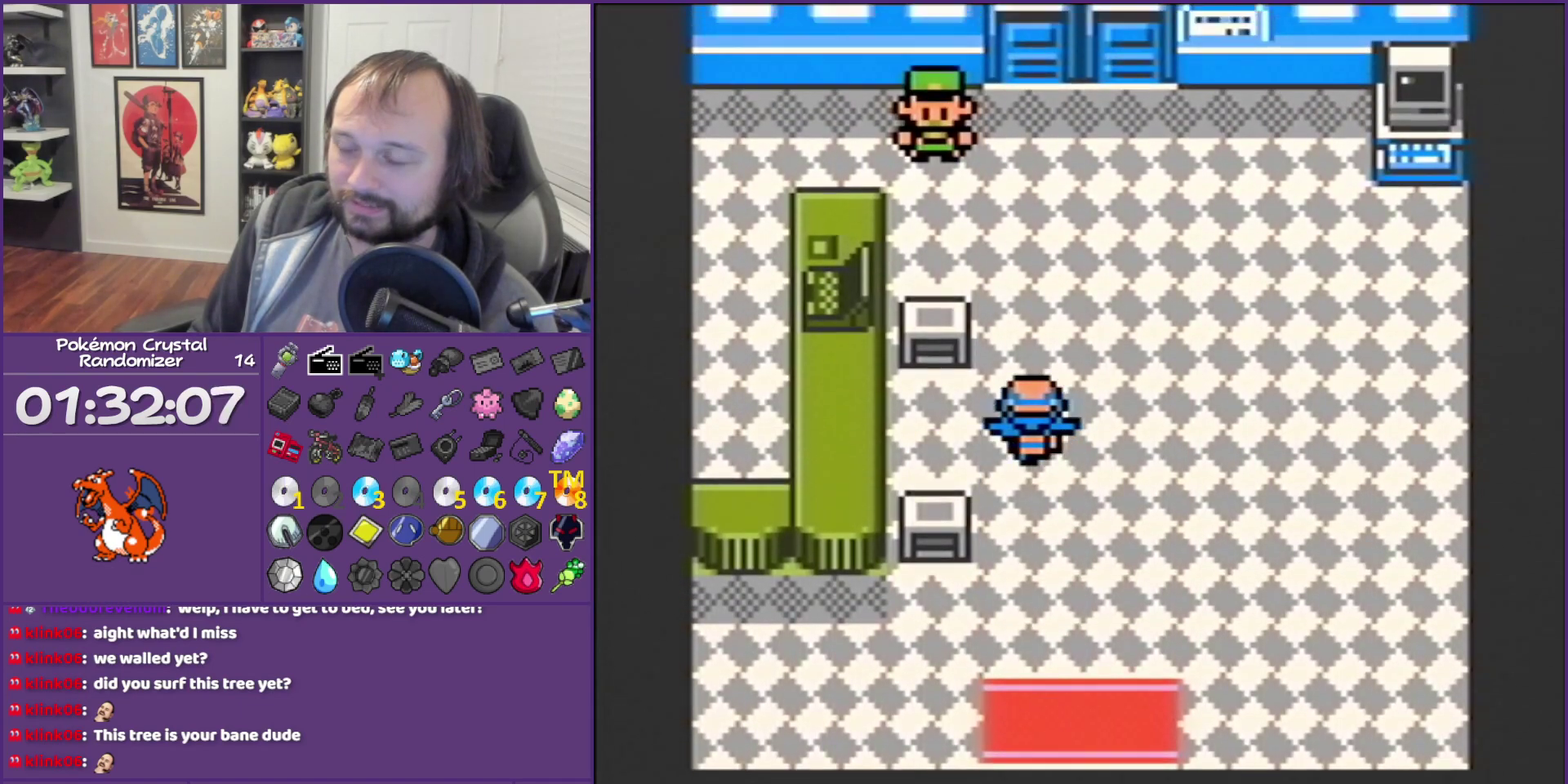
{"buttons": ["DPAD_UP"], "events": []}
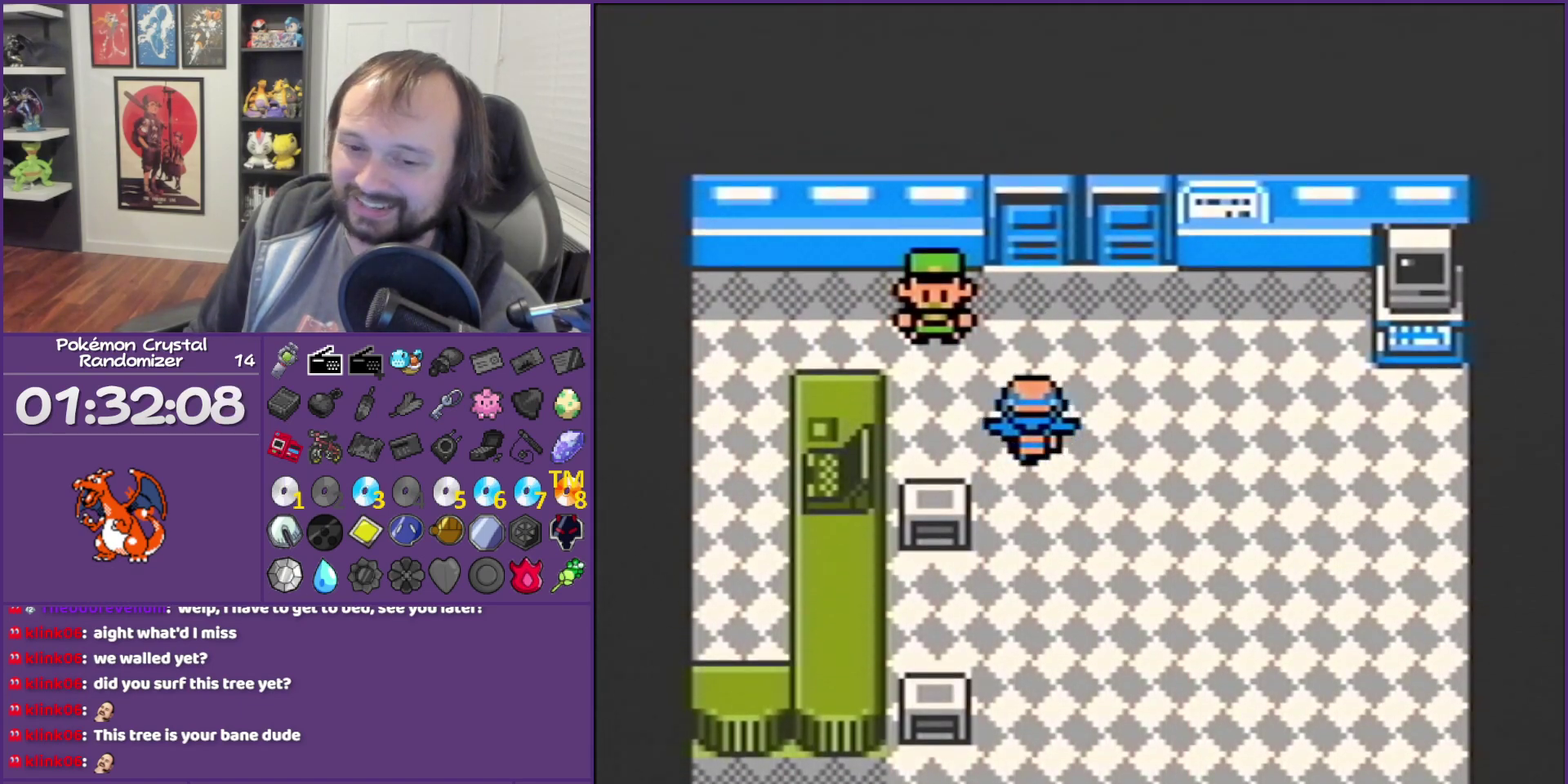
{"buttons": ["DPAD_UP"], "events": []}
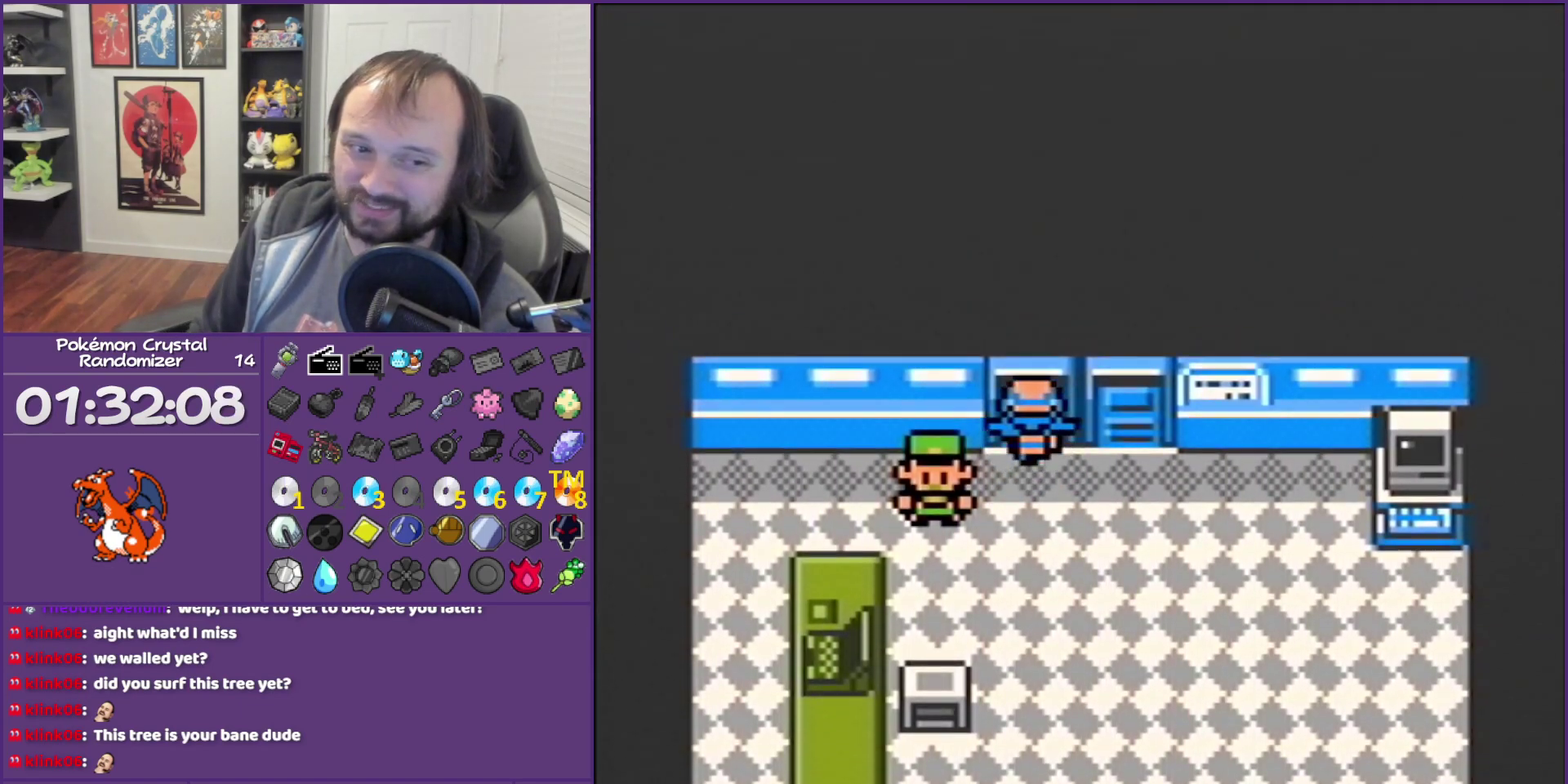
{"buttons": [], "events": [[333, "DPAD_UP", "up"]]}
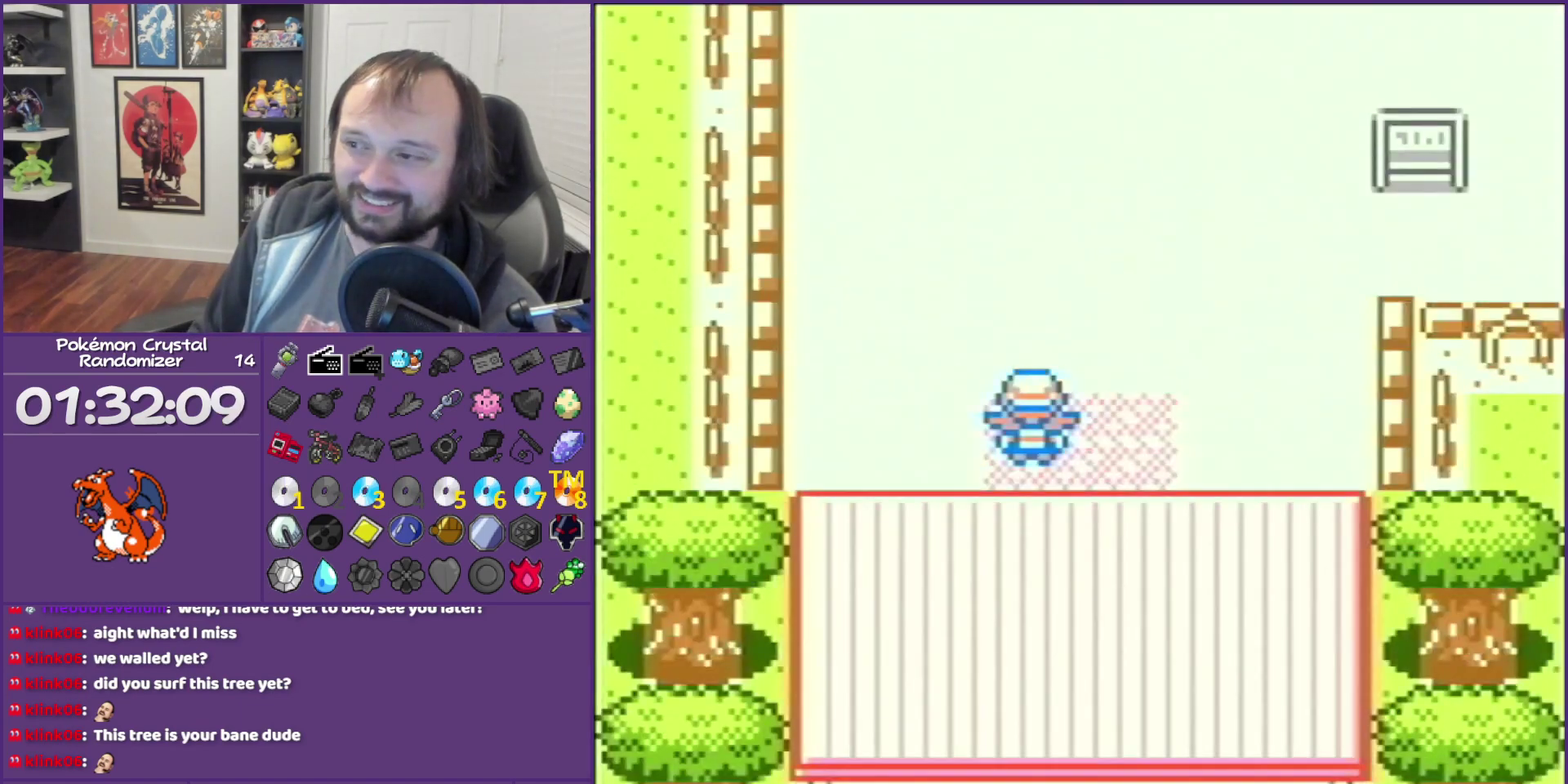
{"buttons": ["DPAD_UP"], "events": [[150, "SELECT", "down"], [267, "DPAD_UP", "down"], [267, "SELECT", "up"]]}
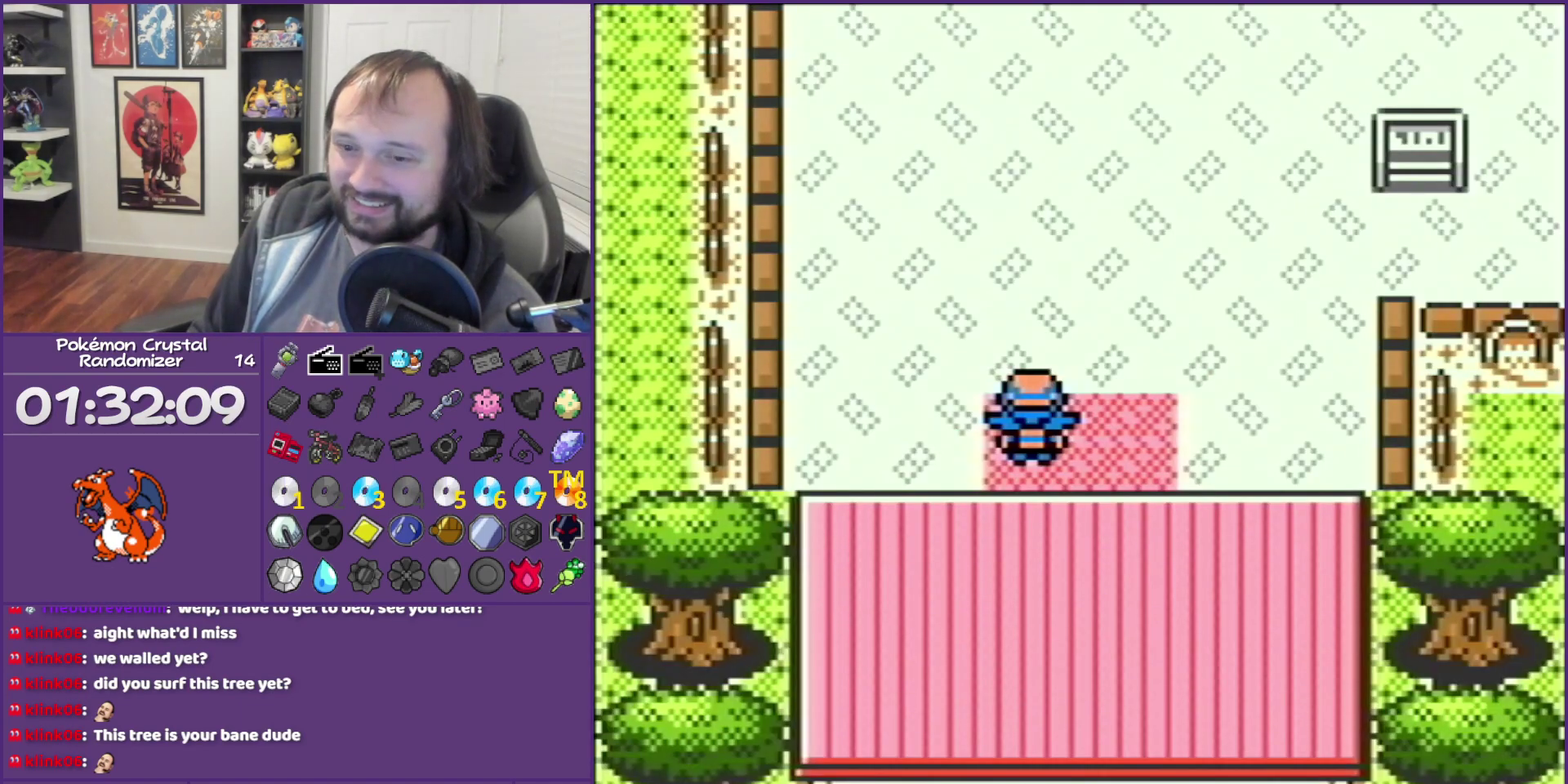
{"buttons": ["DPAD_UP"], "events": []}
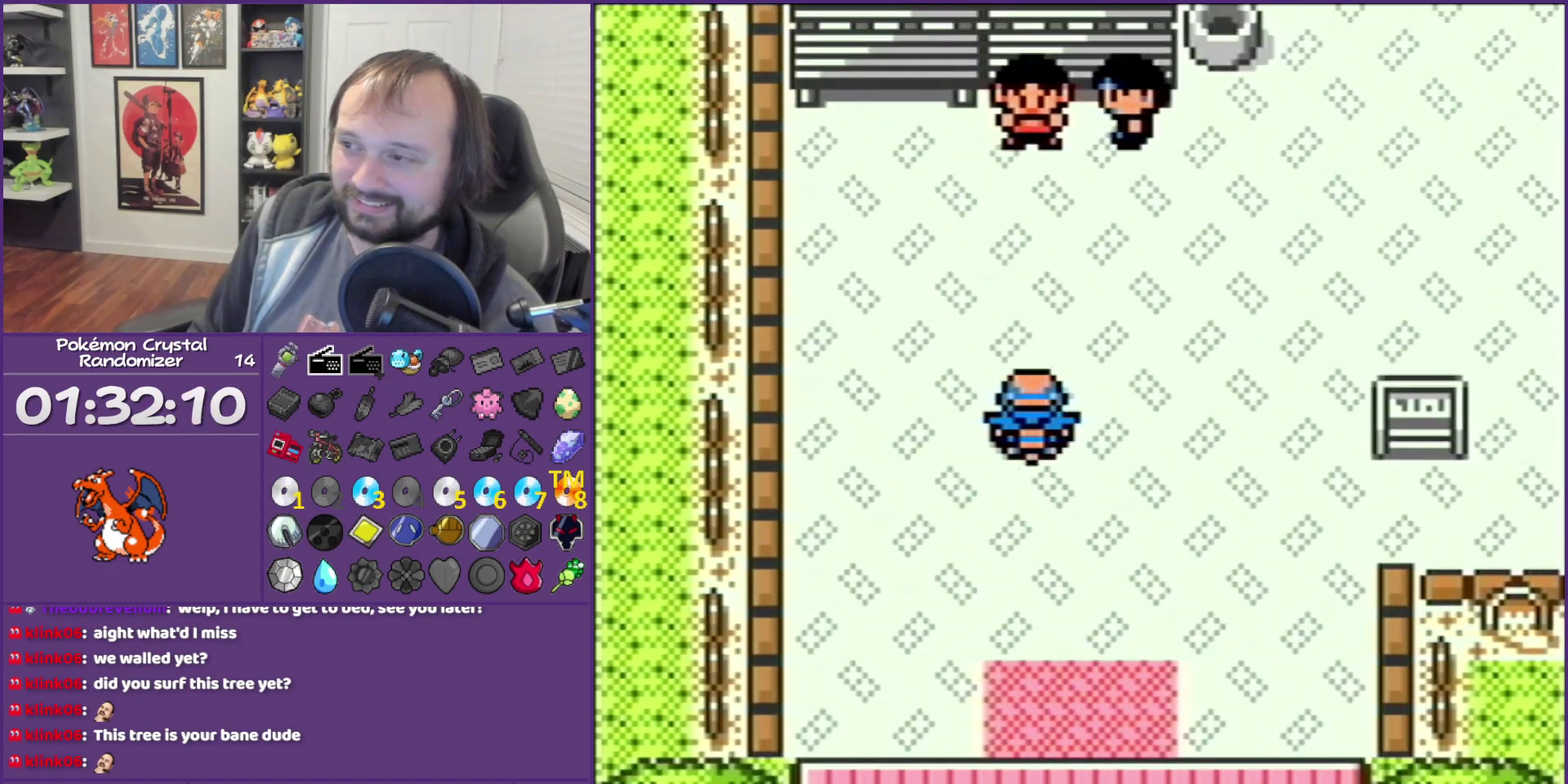
{"buttons": ["DPAD_RIGHT"], "events": [[117, "DPAD_RIGHT", "down"], [117, "DPAD_UP", "up"]]}
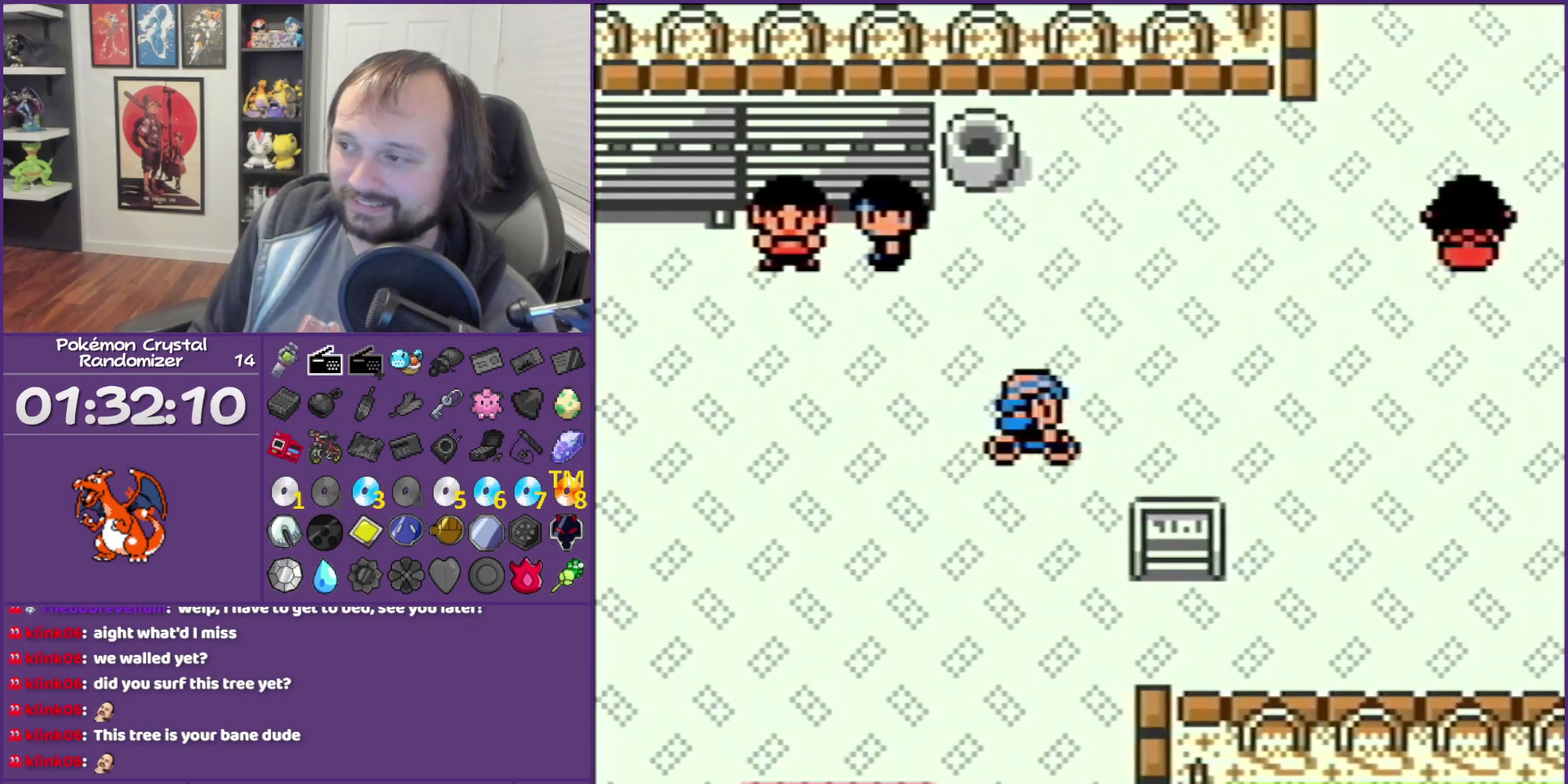
{"buttons": ["DPAD_RIGHT"], "events": []}
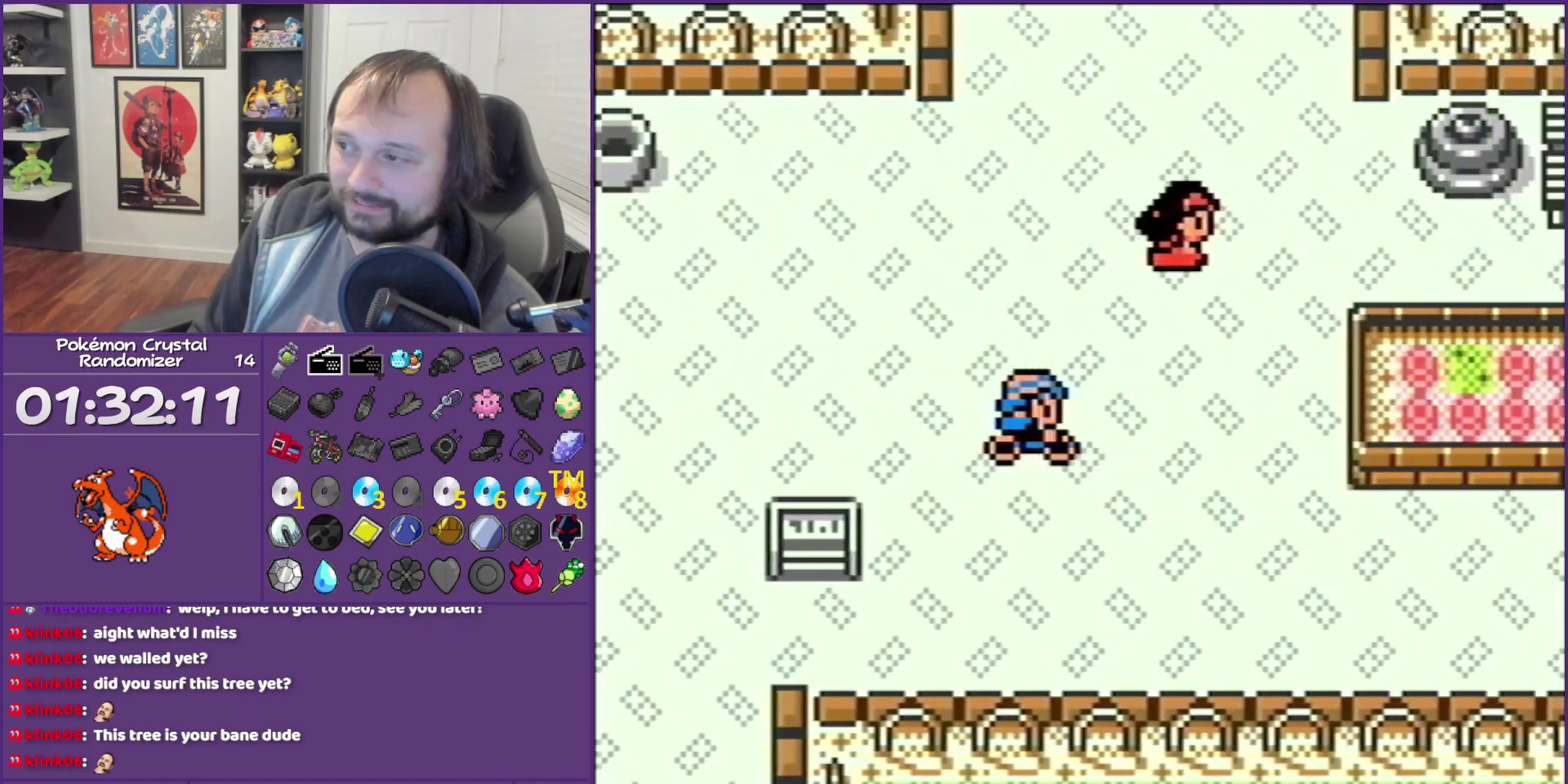
{"buttons": ["DPAD_UP"], "events": [[300, "DPAD_RIGHT", "up"], [300, "DPAD_UP", "down"]]}
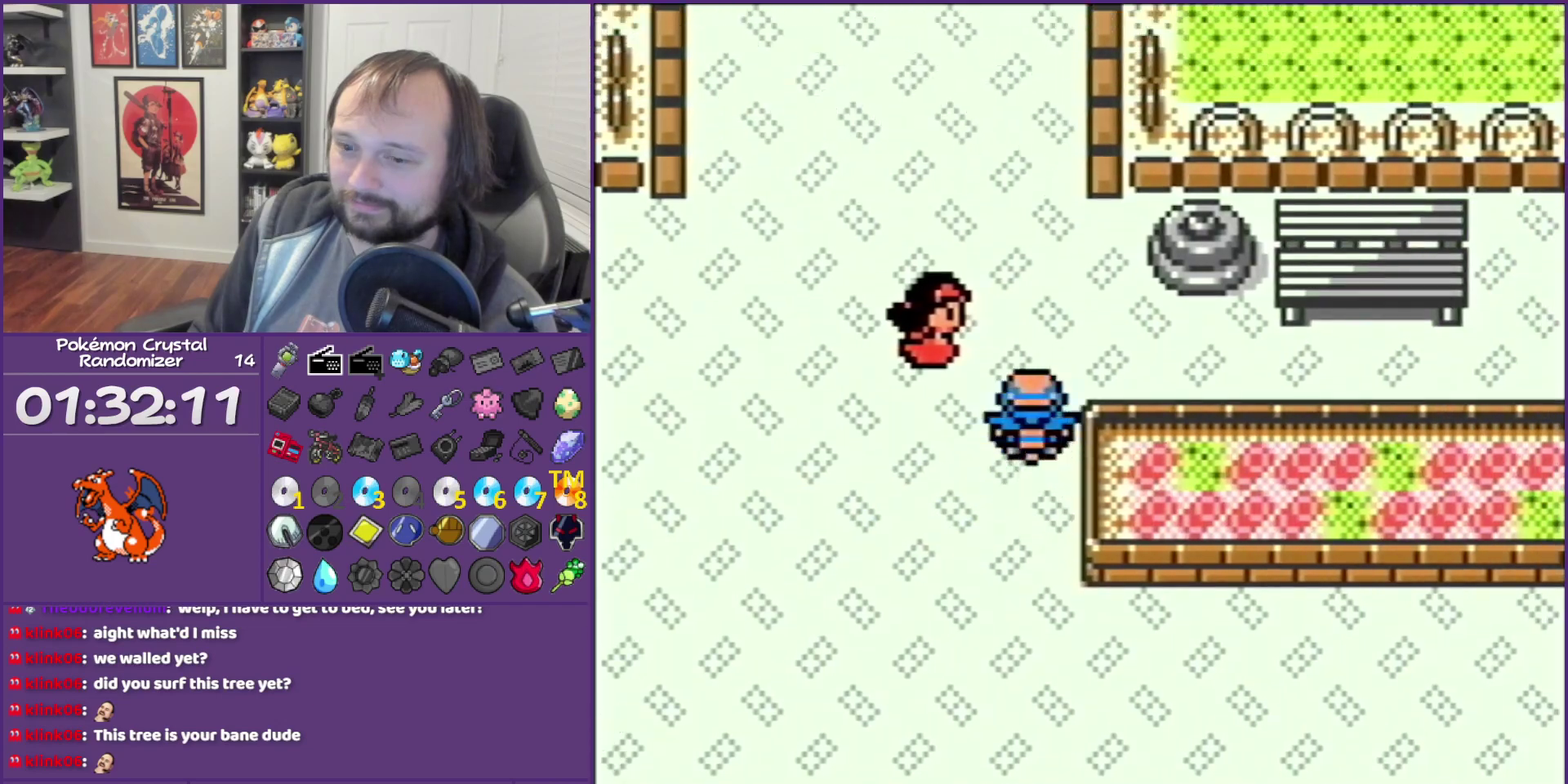
{"buttons": ["DPAD_UP"], "events": []}
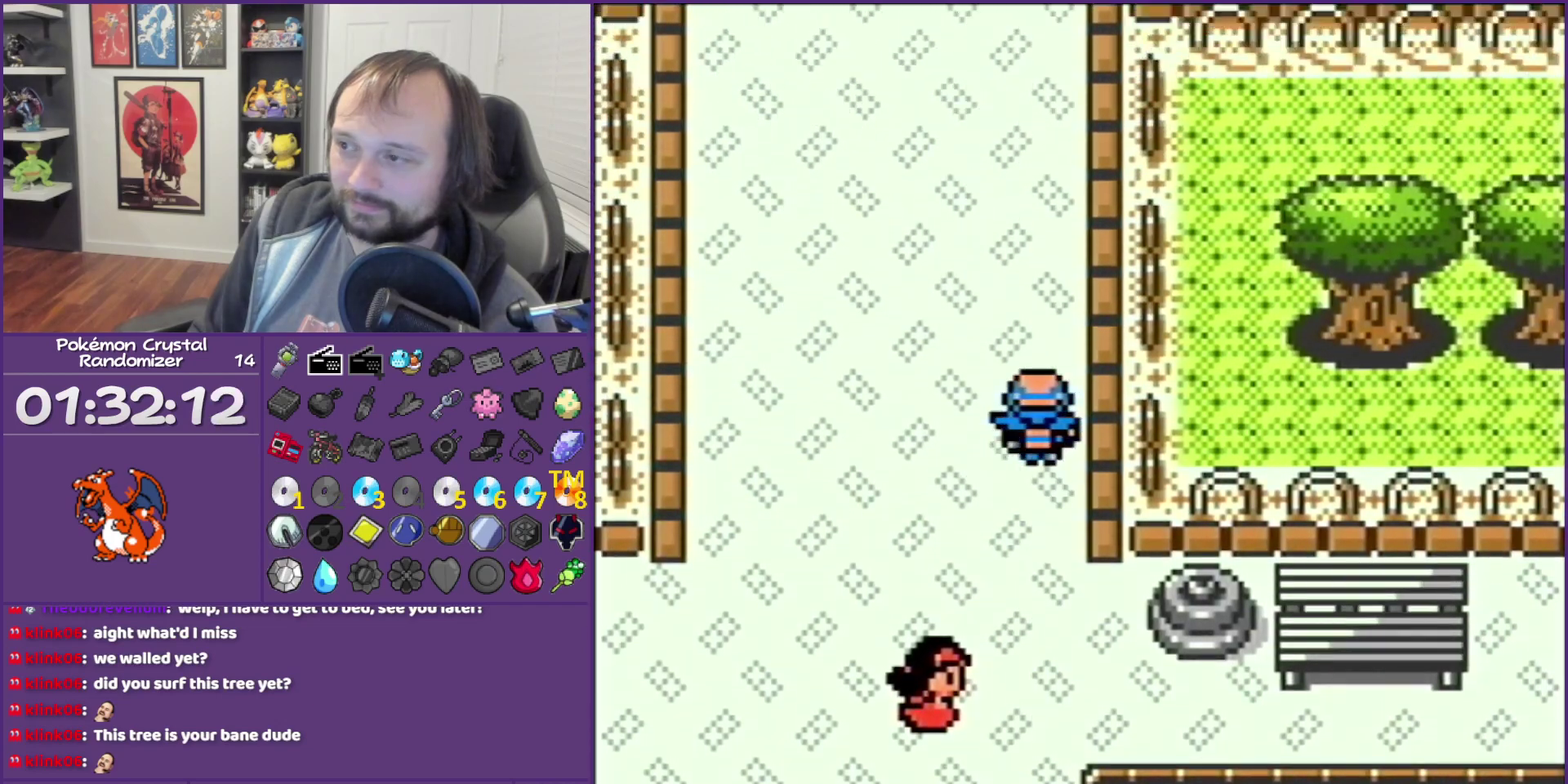
{"buttons": ["DPAD_UP"], "events": []}